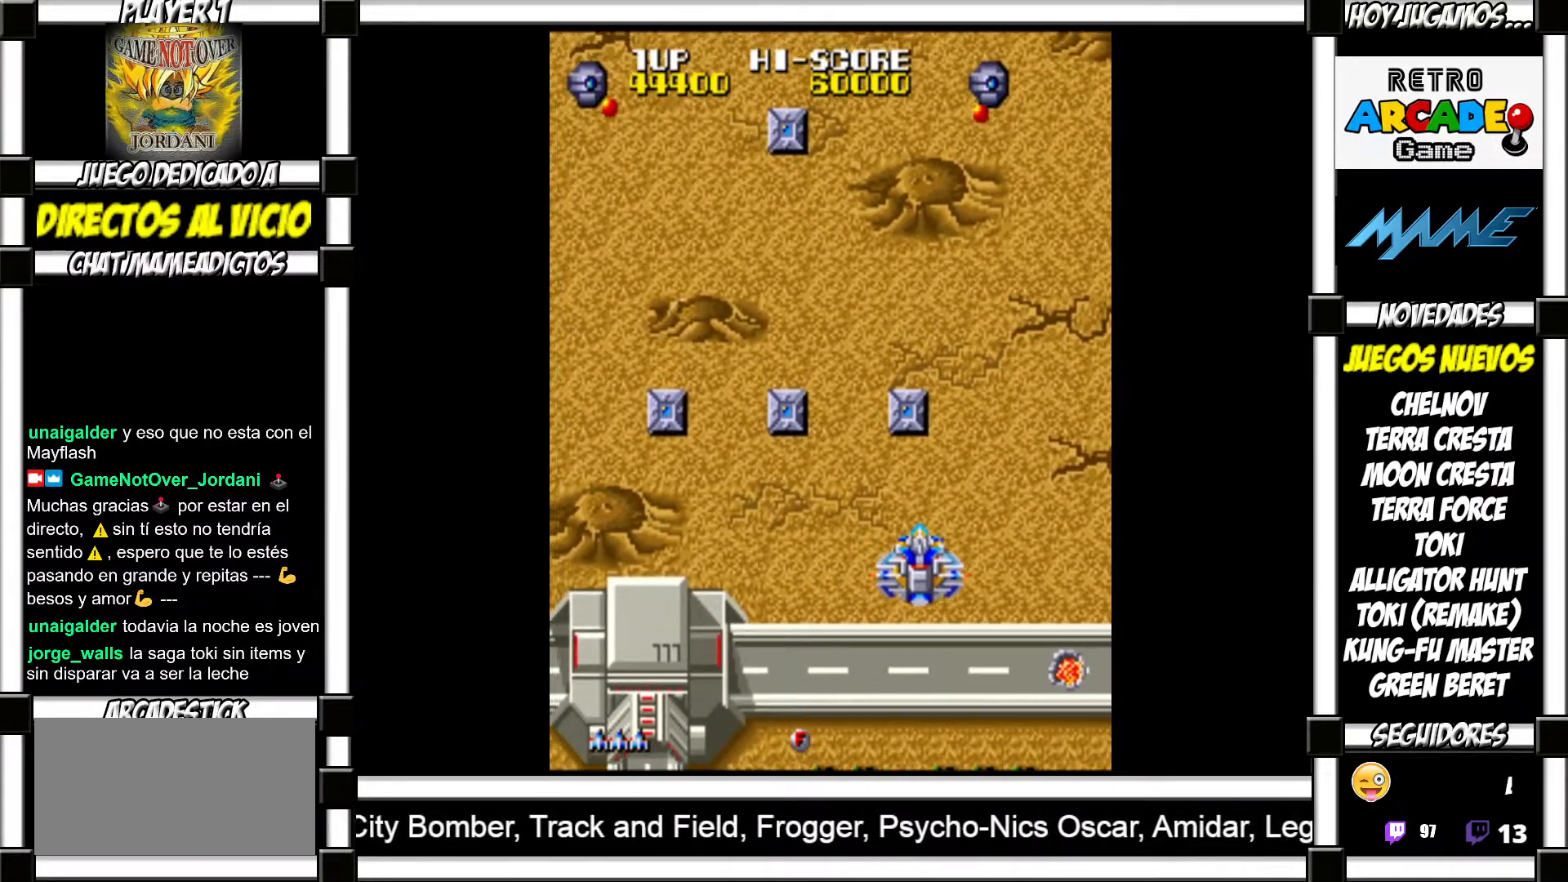
Gameplay with a controller (arcade stick); each line is a JSON object with the inputs held at the frame after it. "events" lists button and stick changes between this image and that frame as [ms after this image, input, new state], when the widget could be followed in between. Not read: L3 R3 left_stick other_buttons.
{"buttons": [], "events": [[50, "SQUARE", "up"], [150, "SQUARE", "down"], [217, "SQUARE", "up"], [317, "SQUARE", "down"], [350, "SQUARE", "up"], [450, "SQUARE", "down"], [483, "SQUARE", "up"]]}
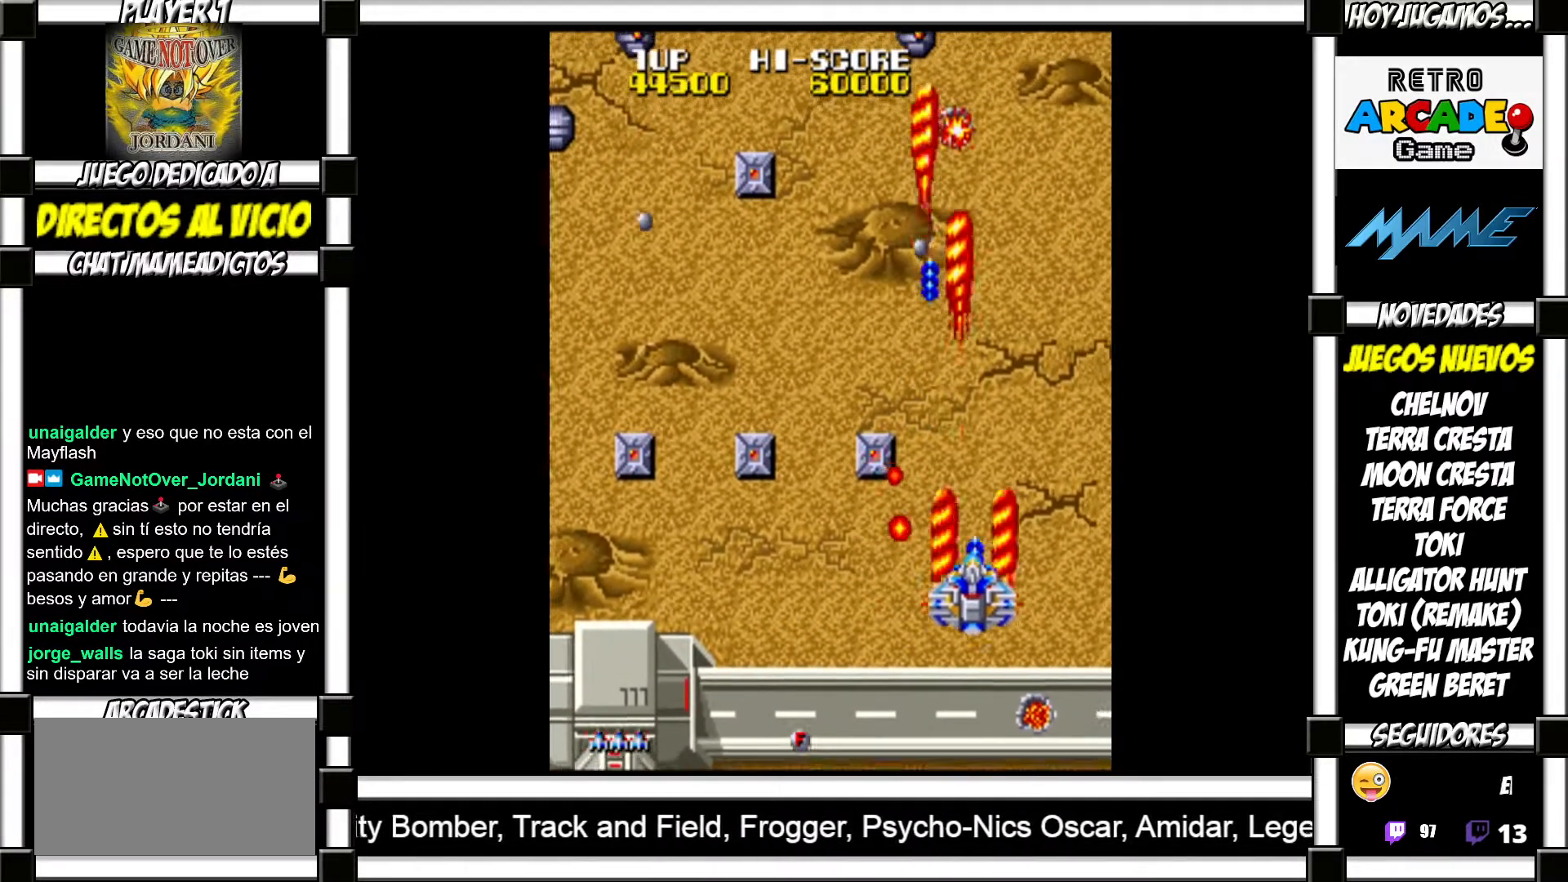
{"buttons": [], "events": [[83, "SQUARE", "down"], [150, "SQUARE", "up"], [217, "SQUARE", "down"], [250, "SQUARE", "up"], [350, "SQUARE", "down"], [400, "SQUARE", "up"]]}
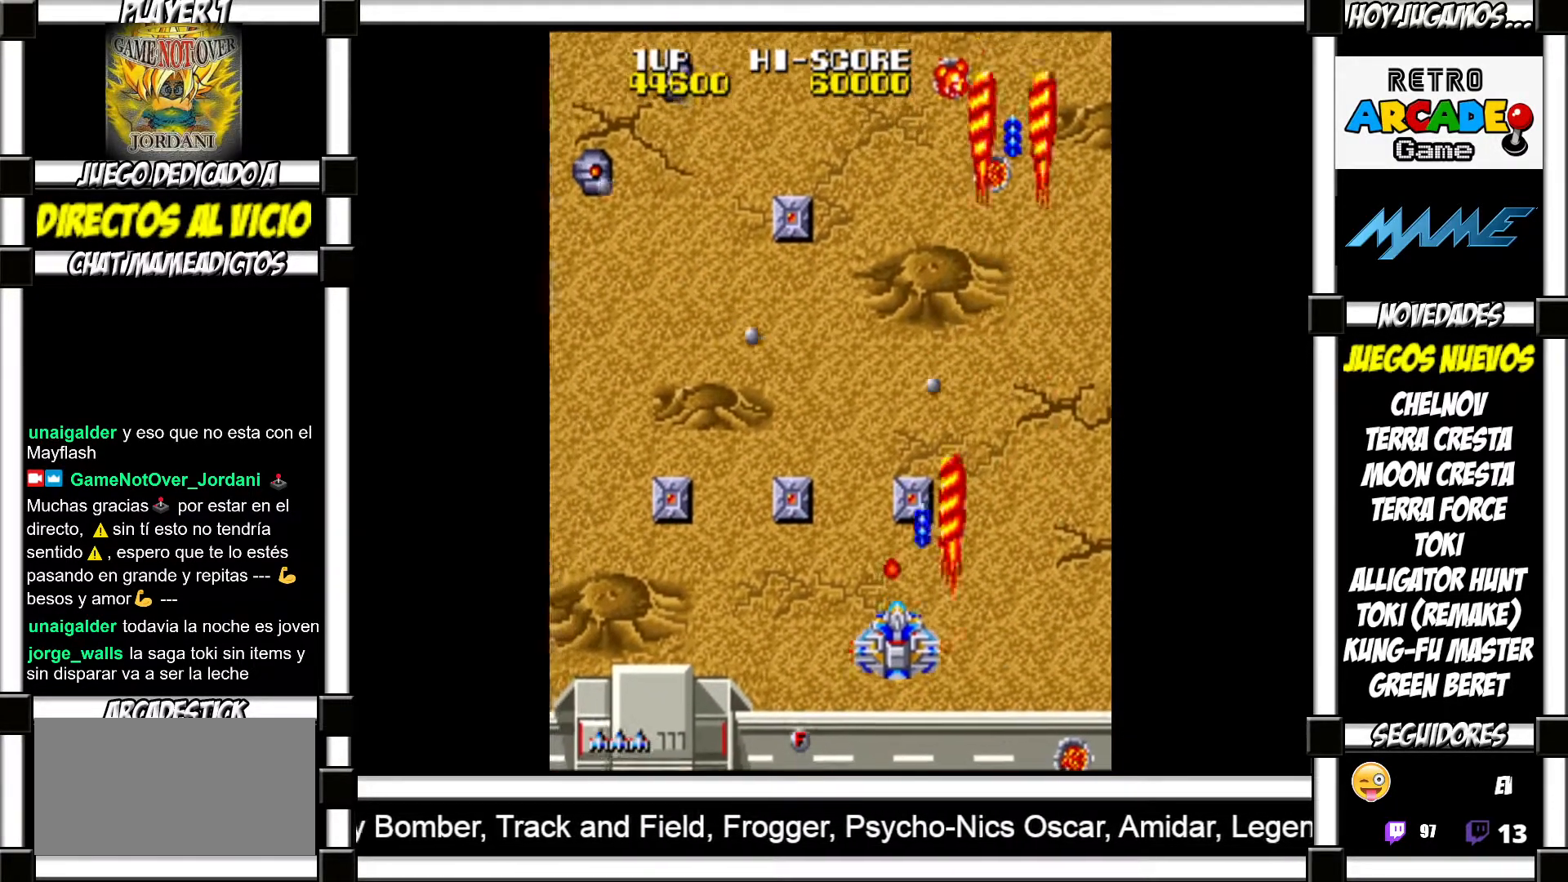
{"buttons": [], "events": [[100, "SQUARE", "down"], [150, "SQUARE", "up"], [267, "SQUARE", "down"], [283, "SQUARE", "up"], [383, "SQUARE", "down"], [433, "SQUARE", "up"]]}
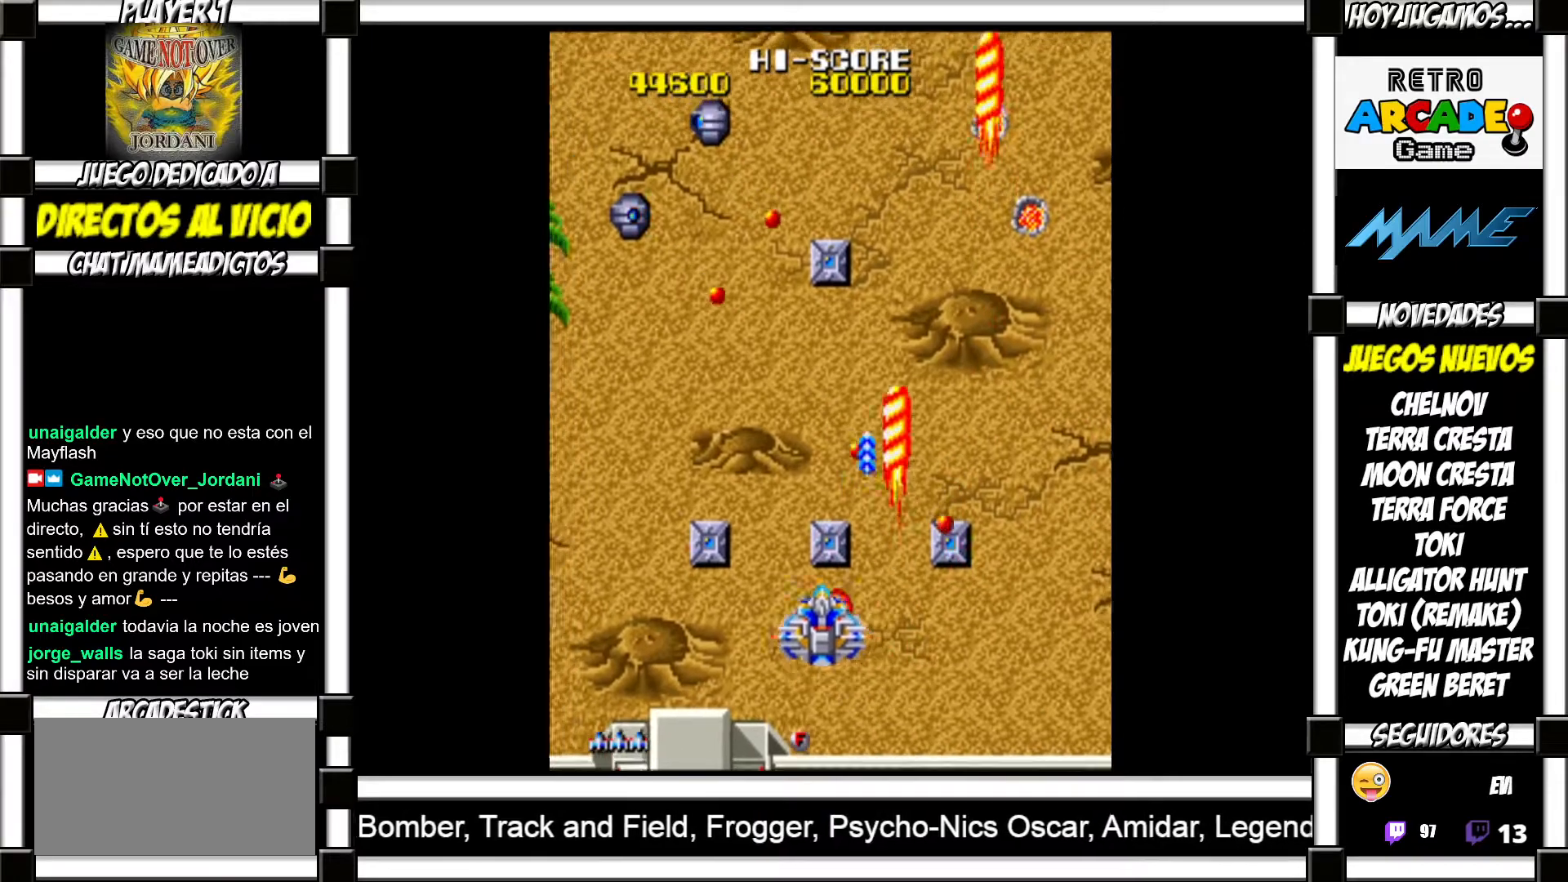
{"buttons": [], "events": [[150, "SQUARE", "down"], [200, "SQUARE", "up"]]}
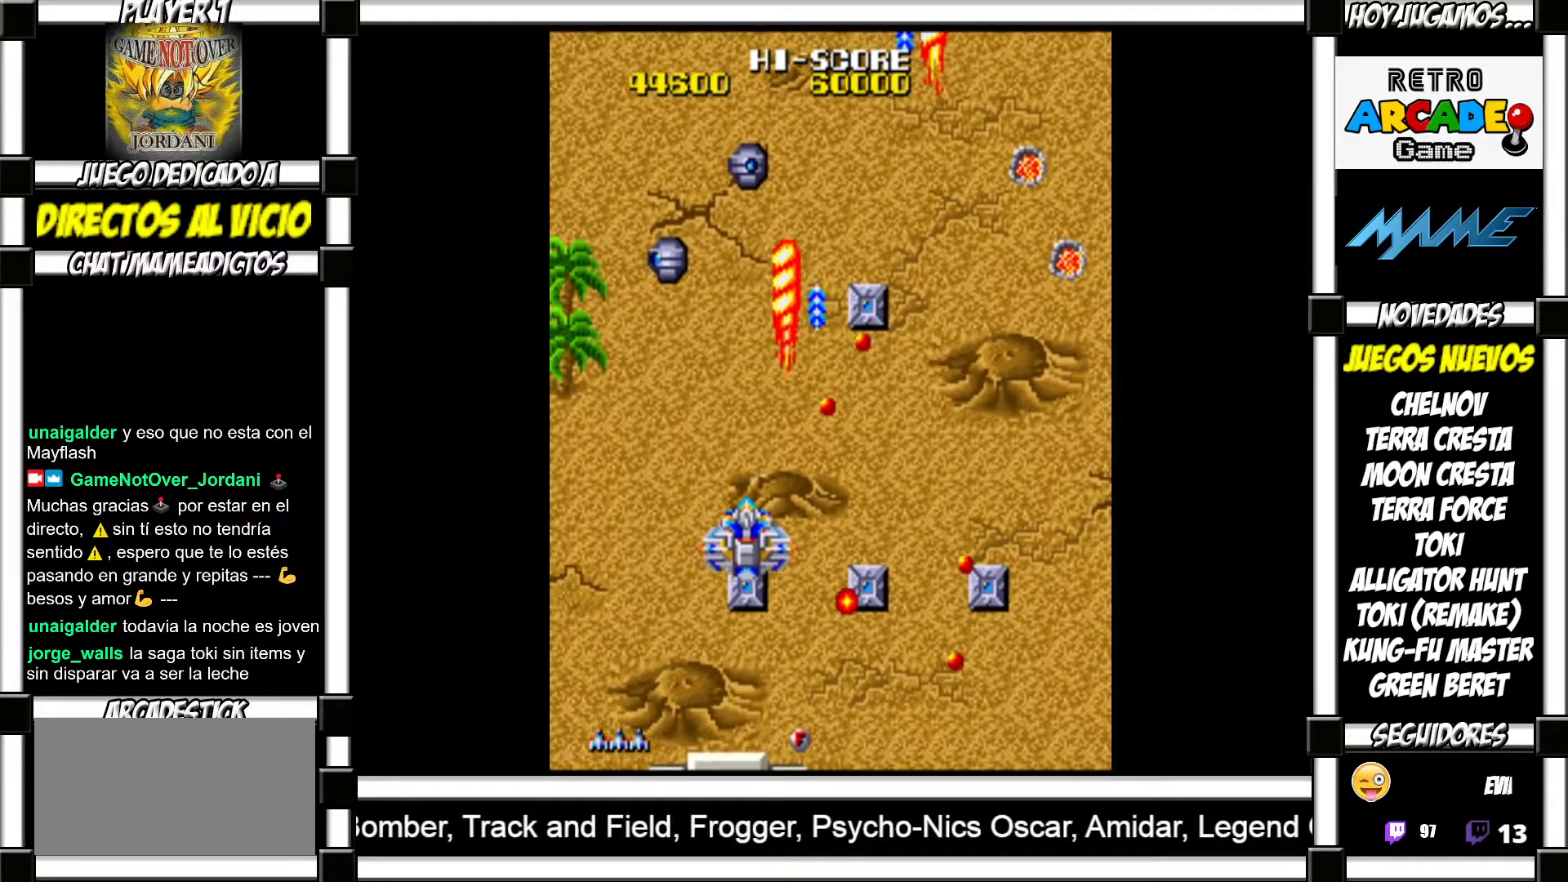
{"buttons": [], "events": [[50, "SQUARE", "down"], [117, "SQUARE", "up"], [217, "SQUARE", "down"], [267, "SQUARE", "up"], [383, "SQUARE", "down"], [450, "SQUARE", "up"]]}
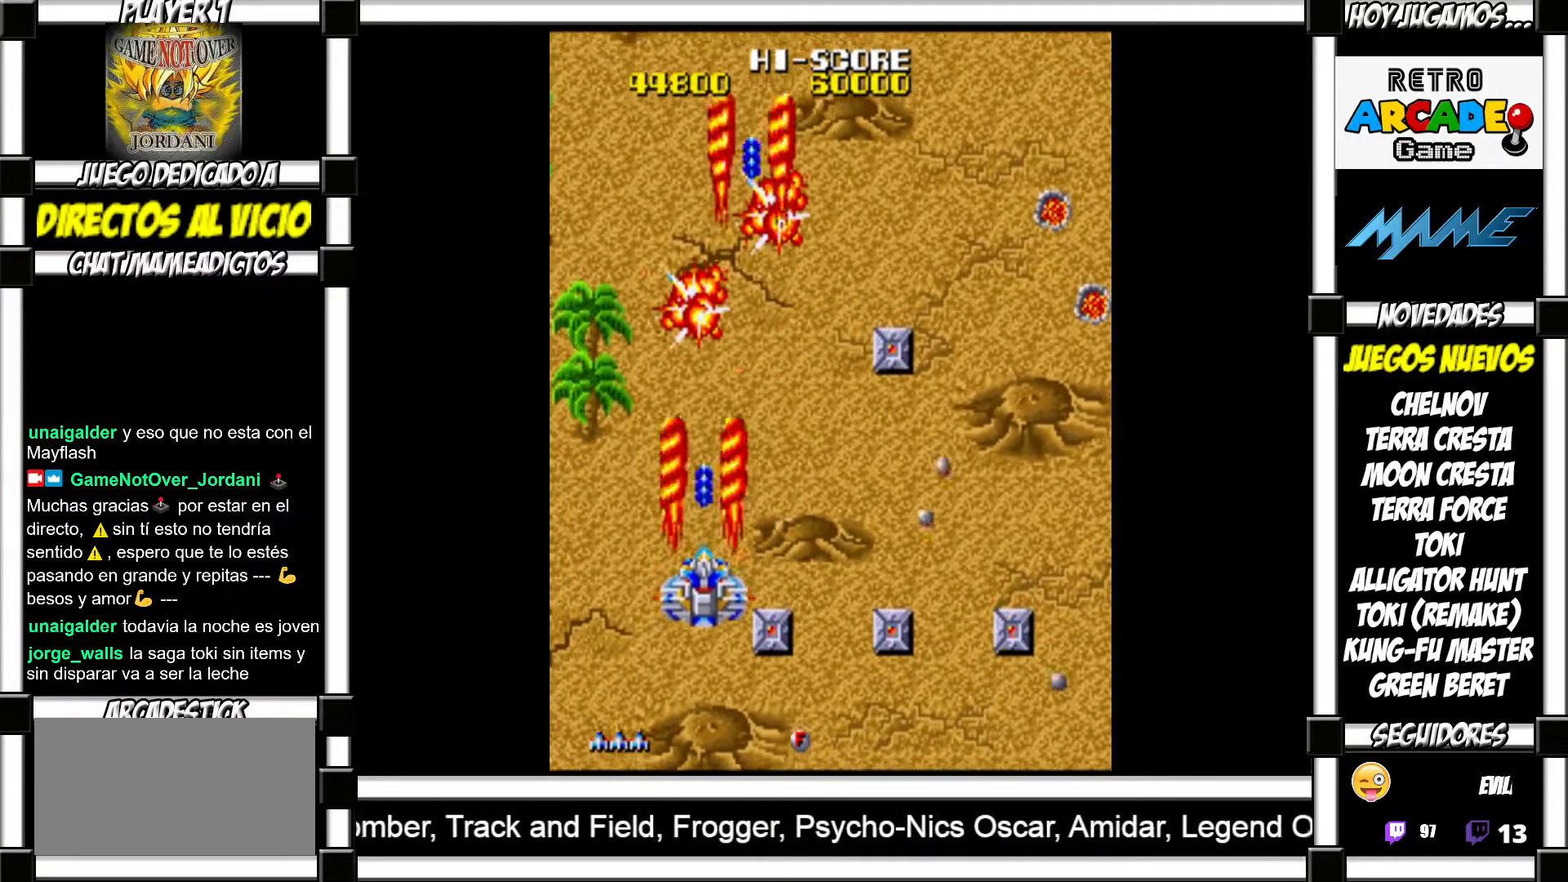
{"buttons": [], "events": [[350, "SQUARE", "down"], [433, "SQUARE", "up"]]}
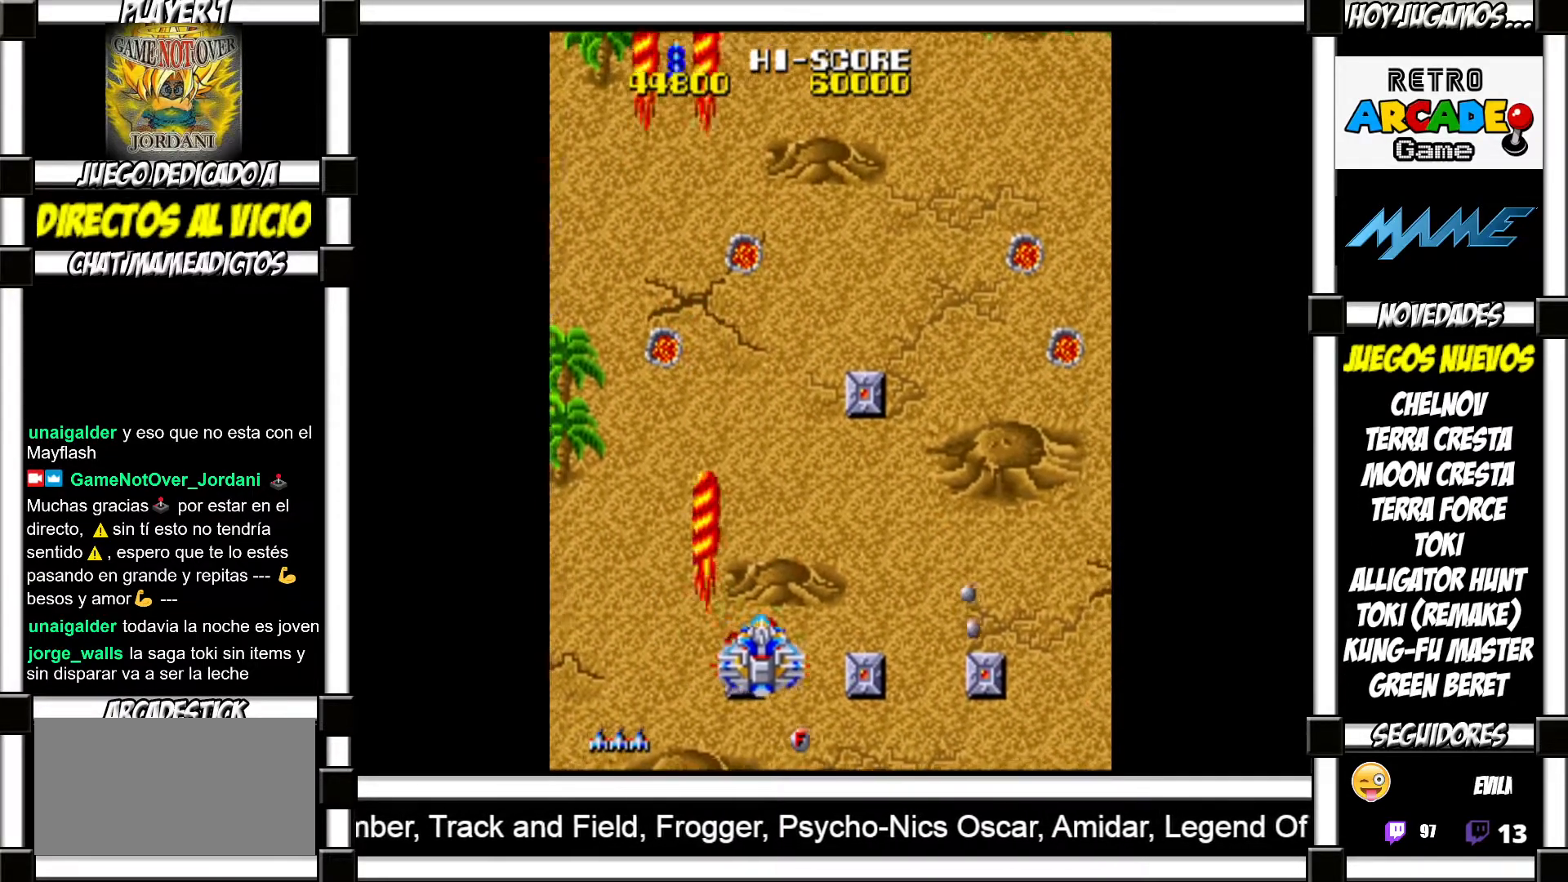
{"buttons": ["SQUARE"], "events": [[67, "SQUARE", "down"], [117, "SQUARE", "up"], [233, "SQUARE", "down"], [300, "SQUARE", "up"], [433, "SQUARE", "down"]]}
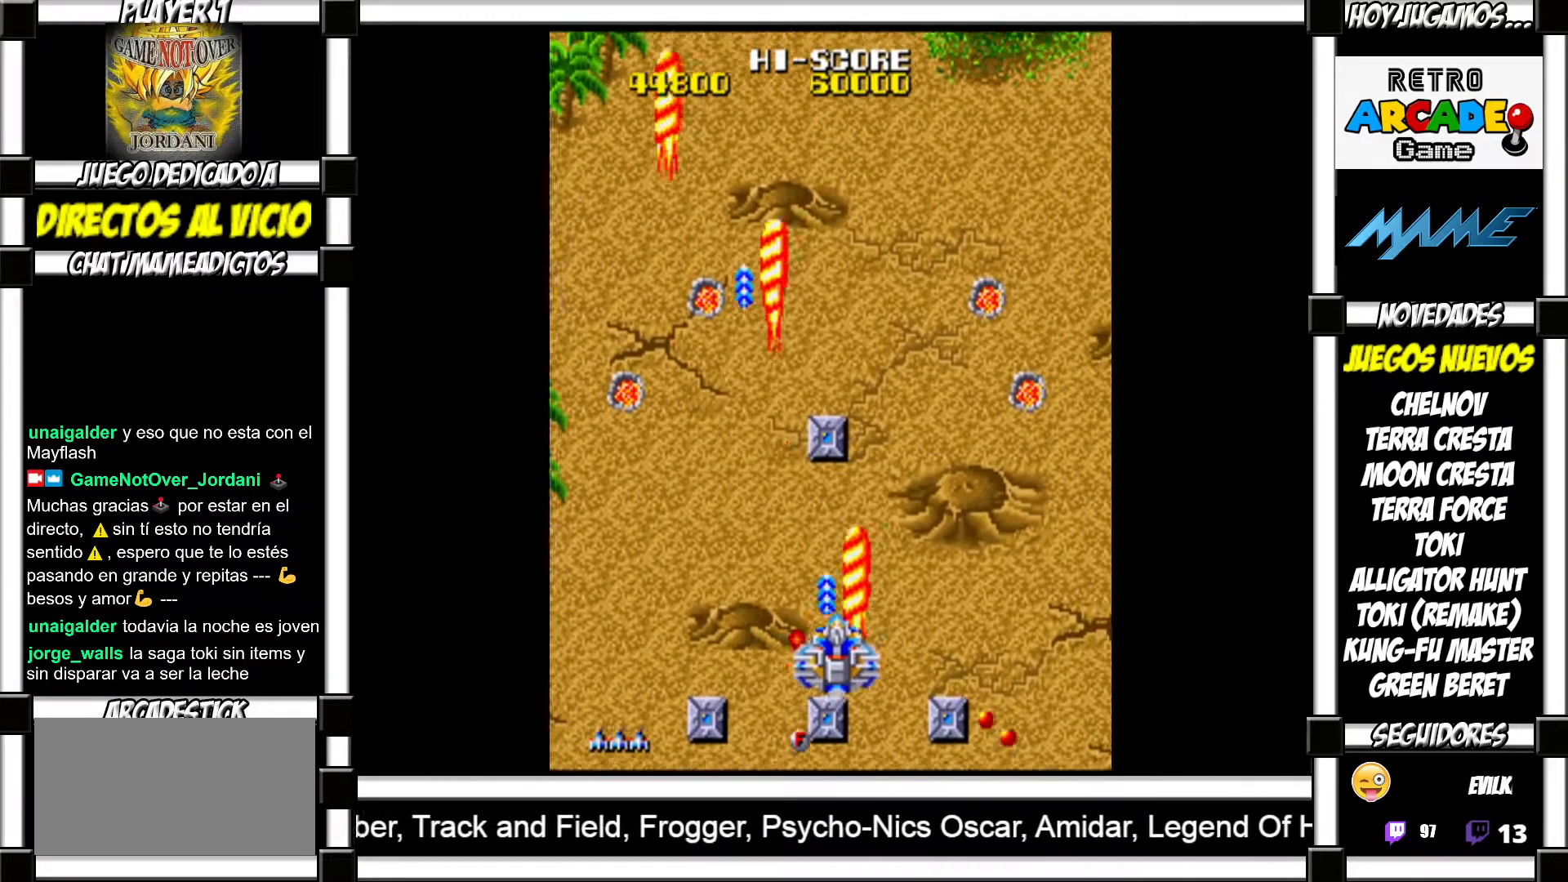
{"buttons": ["SQUARE"], "events": [[17, "SQUARE", "up"], [133, "SQUARE", "down"], [200, "SQUARE", "up"], [317, "SQUARE", "down"], [383, "SQUARE", "up"], [500, "SQUARE", "down"]]}
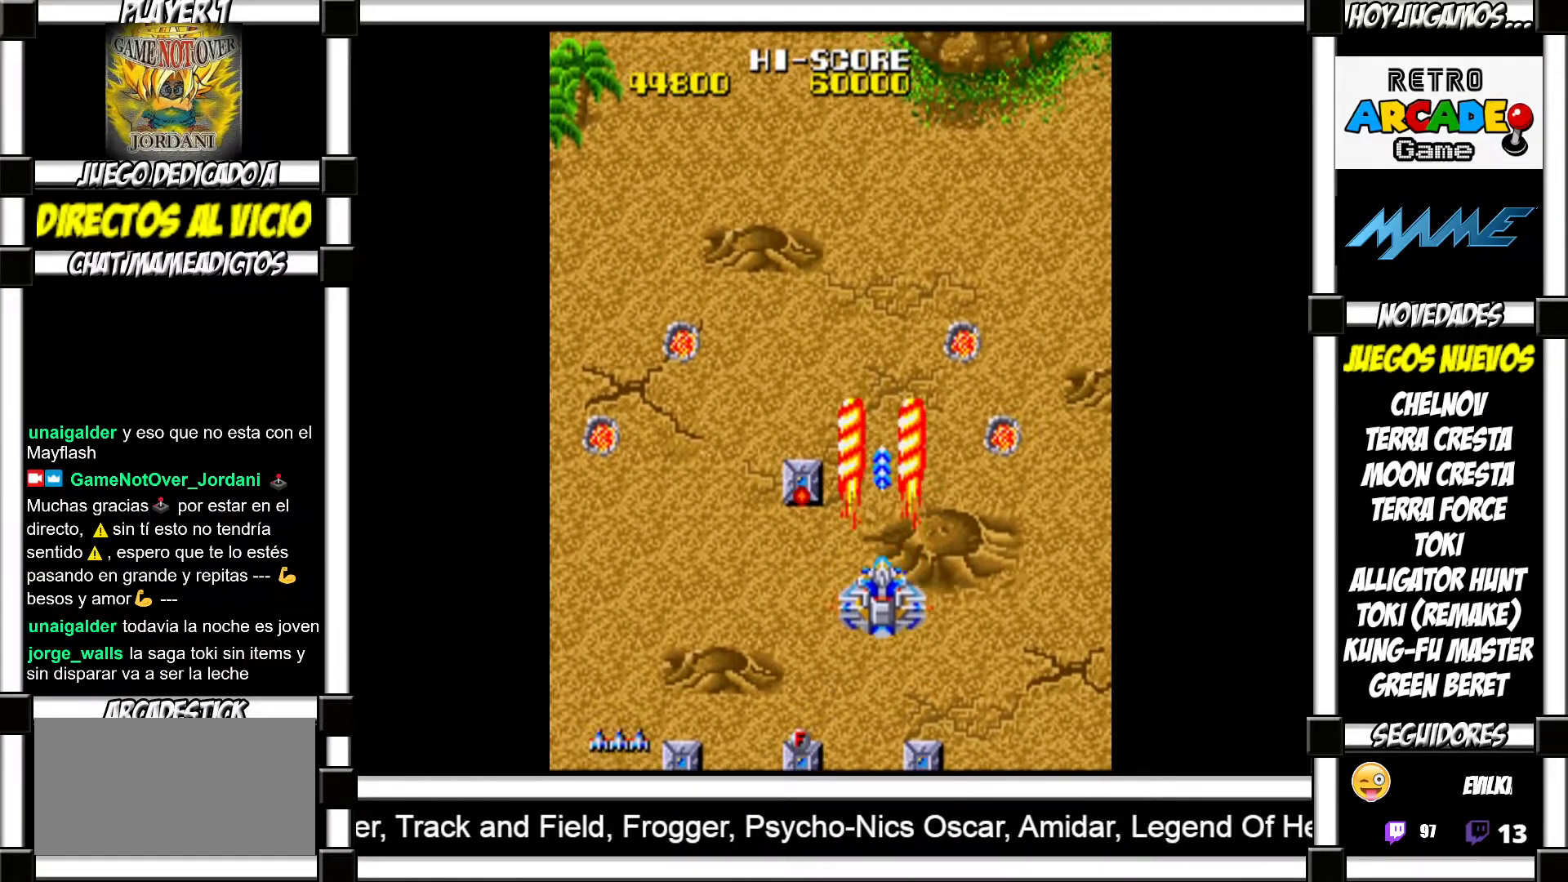
{"buttons": [], "events": [[83, "SQUARE", "up"], [200, "SQUARE", "down"], [283, "SQUARE", "up"], [367, "SQUARE", "down"], [433, "SQUARE", "up"]]}
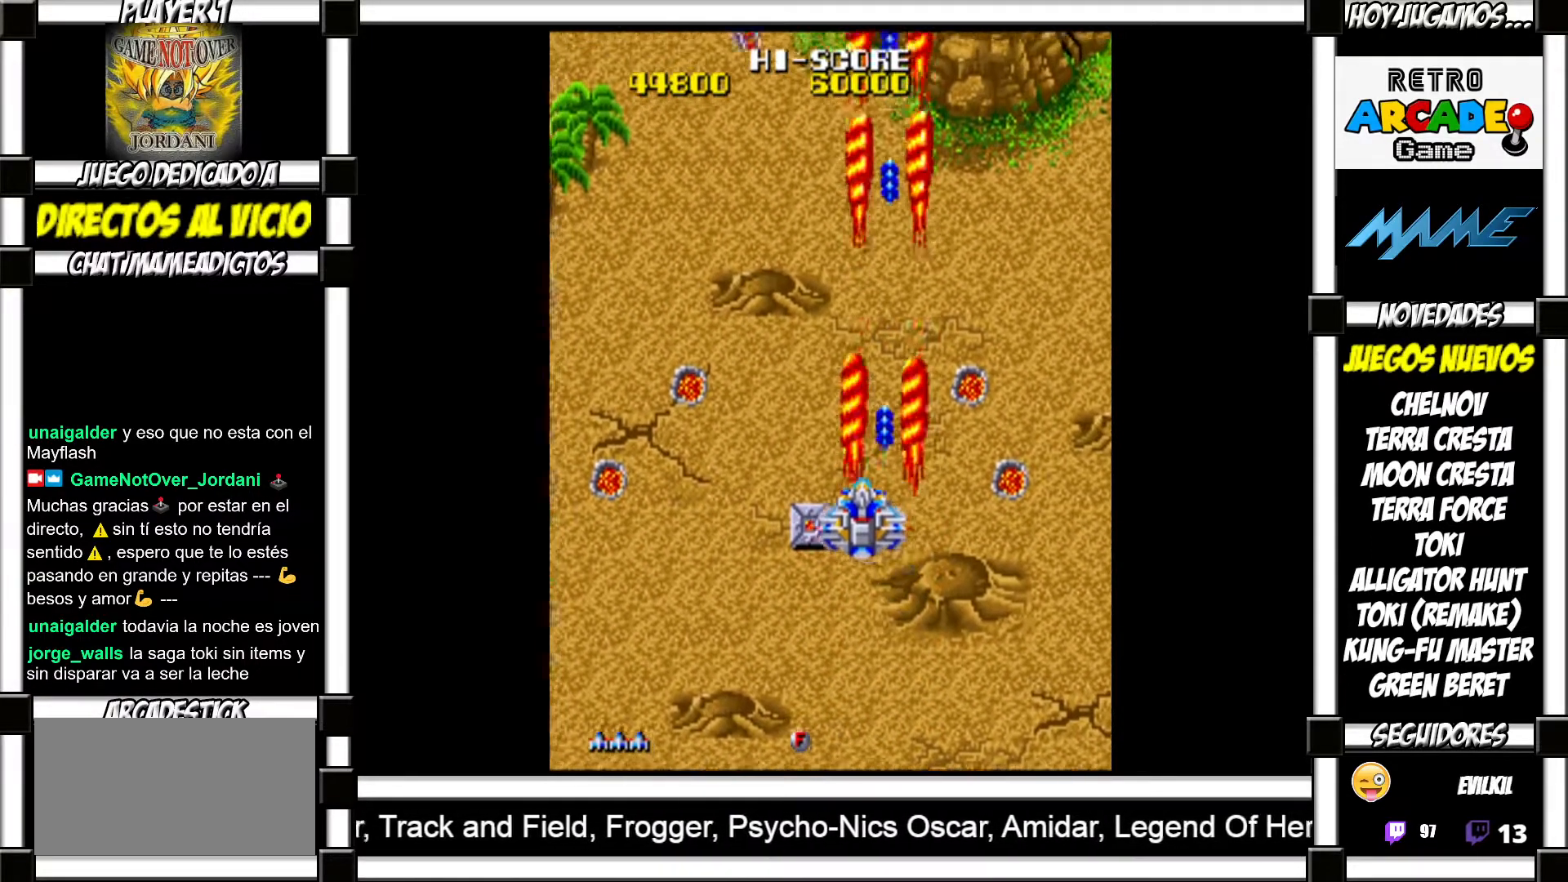
{"buttons": ["SQUARE"], "events": [[50, "SQUARE", "down"], [100, "SQUARE", "up"], [217, "SQUARE", "down"], [250, "SQUARE", "up"], [333, "SQUARE", "down"], [383, "SQUARE", "up"], [483, "SQUARE", "down"]]}
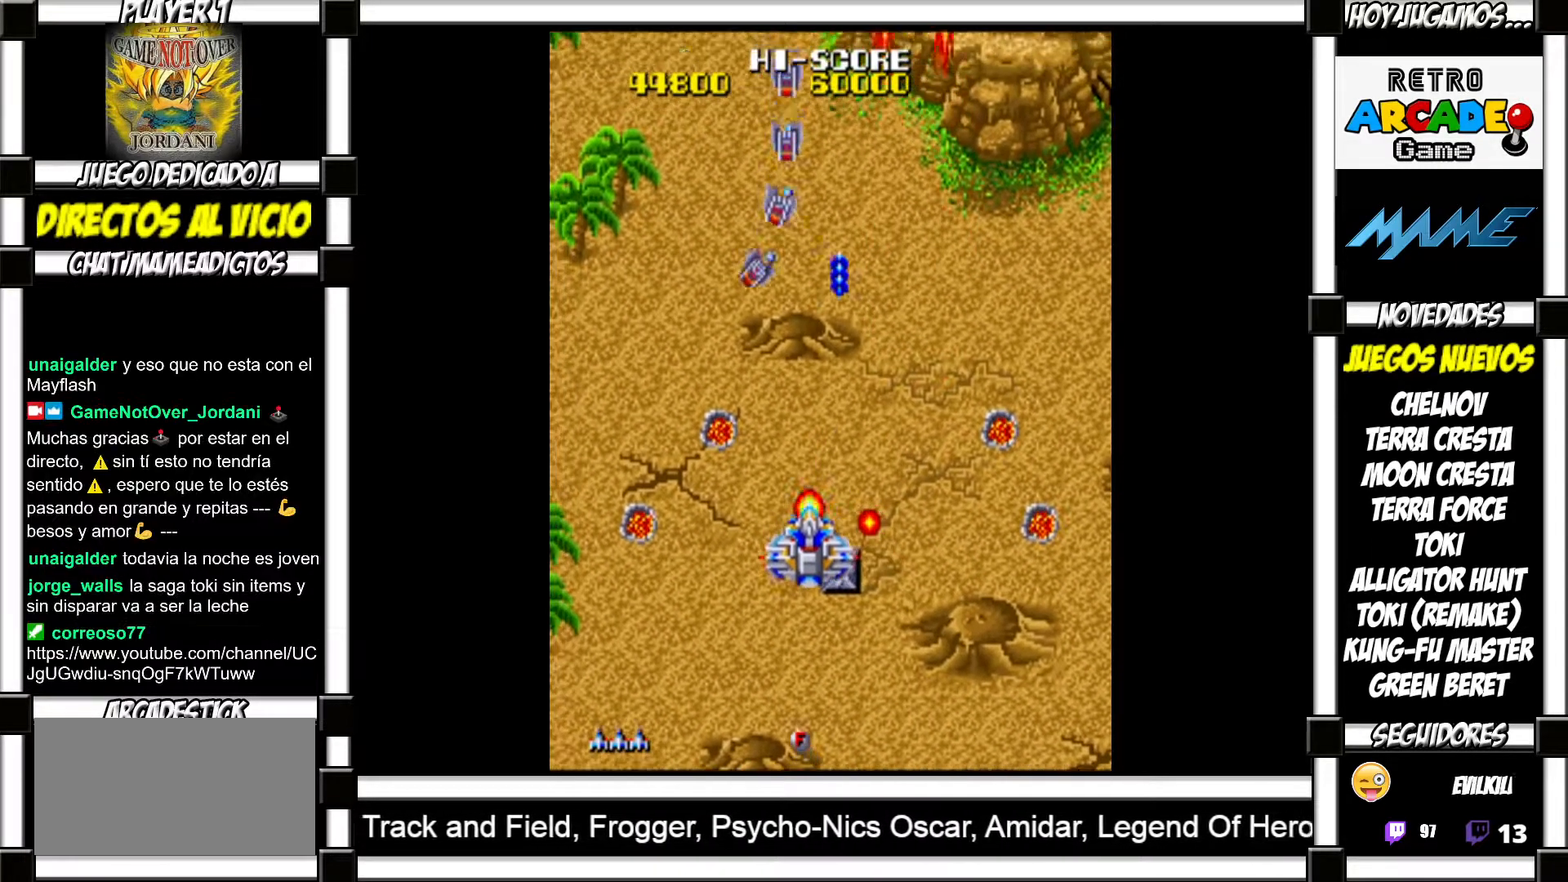
{"buttons": ["SQUARE"], "events": [[17, "SQUARE", "up"], [83, "SQUARE", "down"], [133, "SQUARE", "up"], [233, "SQUARE", "down"], [267, "SQUARE", "up"], [367, "SQUARE", "down"], [417, "SQUARE", "up"], [483, "SQUARE", "down"]]}
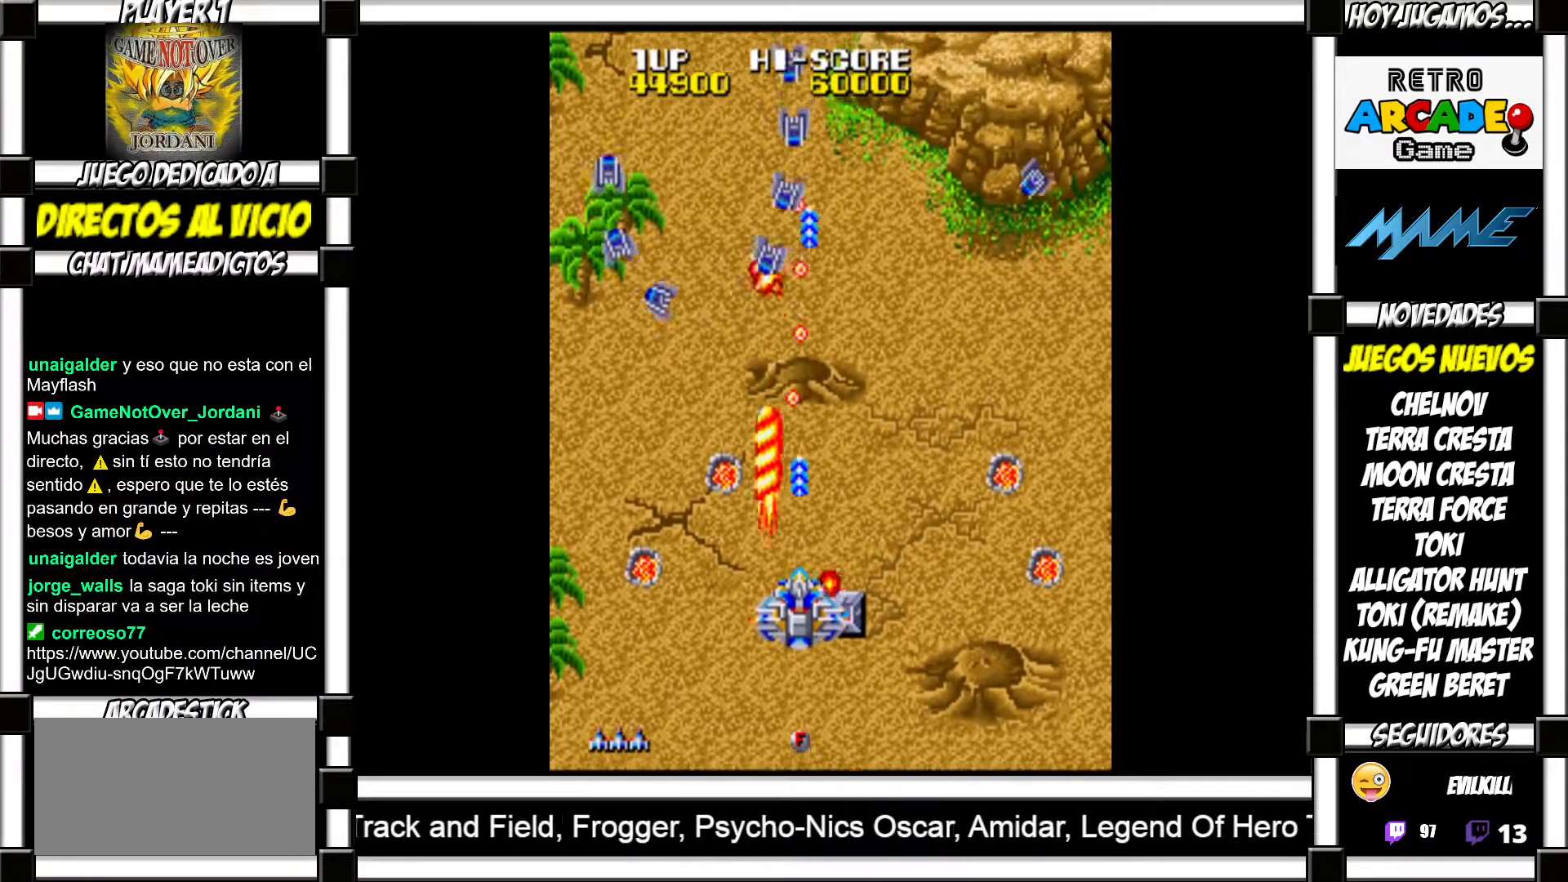
{"buttons": [], "events": [[33, "SQUARE", "up"], [117, "SQUARE", "down"], [183, "SQUARE", "up"], [267, "SQUARE", "down"], [317, "SQUARE", "up"], [417, "SQUARE", "down"], [433, "SQUARE", "up"]]}
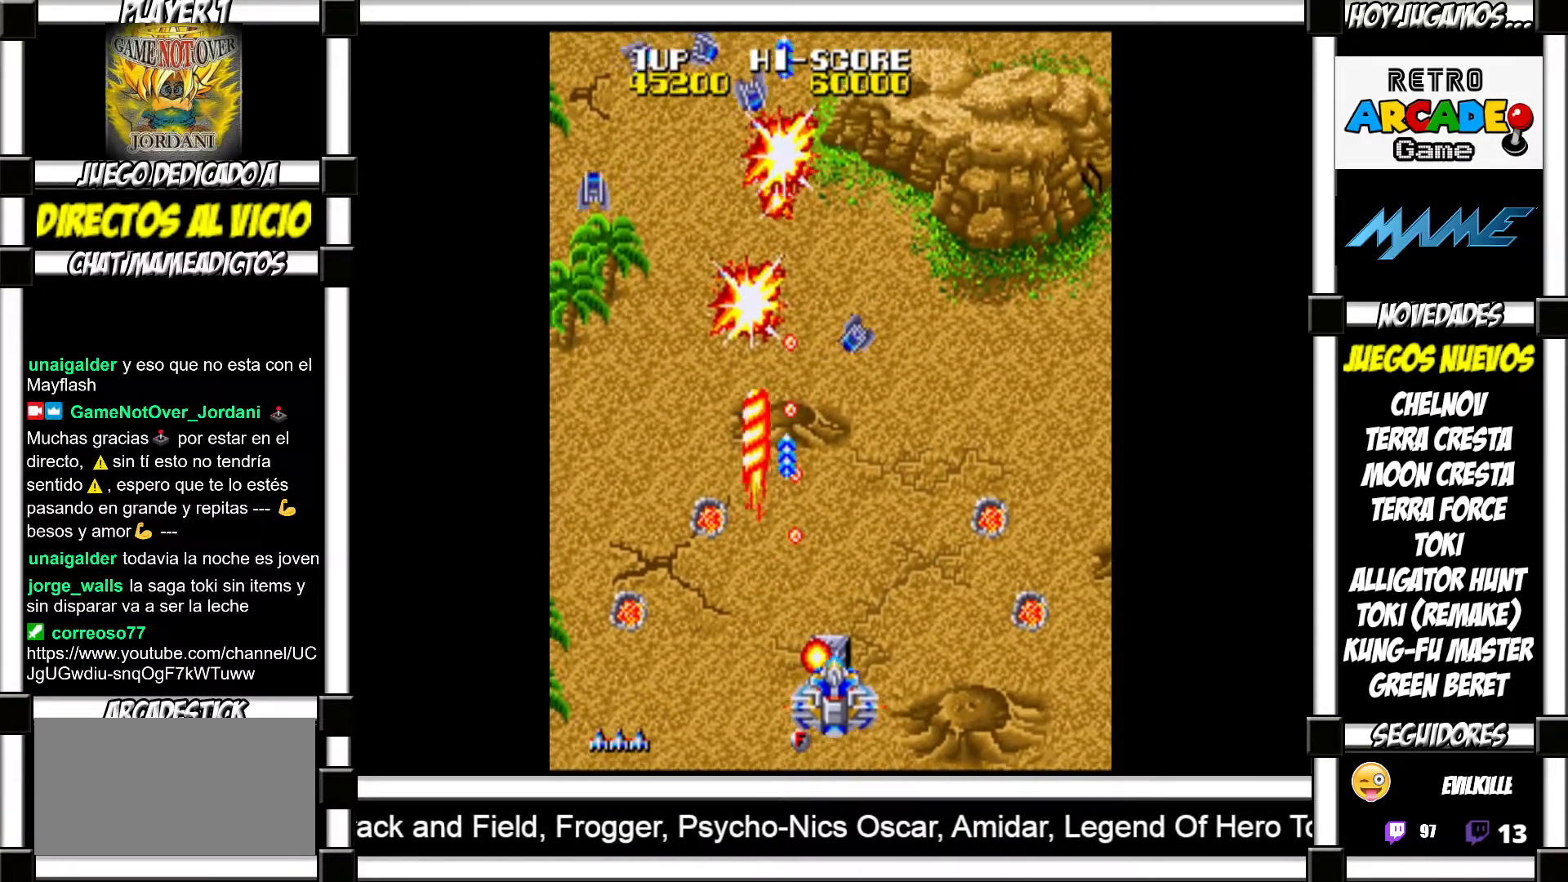
{"buttons": [], "events": [[50, "SQUARE", "down"], [100, "SQUARE", "up"], [183, "SQUARE", "down"], [250, "SQUARE", "up"], [317, "SQUARE", "down"], [367, "SQUARE", "up"], [450, "SQUARE", "down"], [500, "SQUARE", "up"]]}
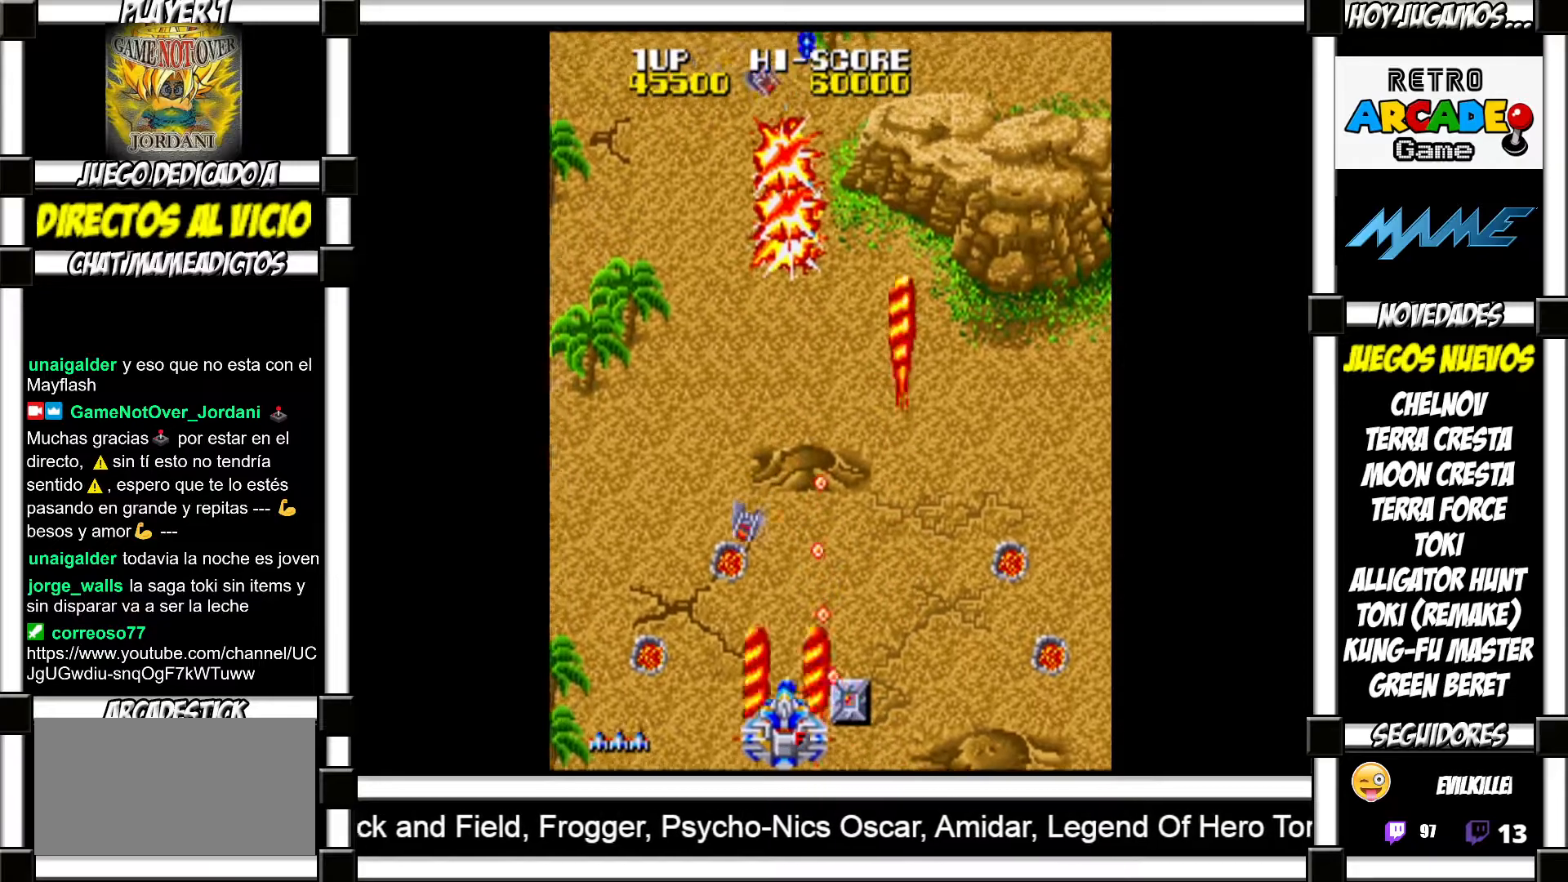
{"buttons": [], "events": [[100, "SQUARE", "down"], [150, "SQUARE", "up"], [217, "SQUARE", "down"], [250, "SQUARE", "up"], [350, "SQUARE", "down"], [400, "SQUARE", "up"]]}
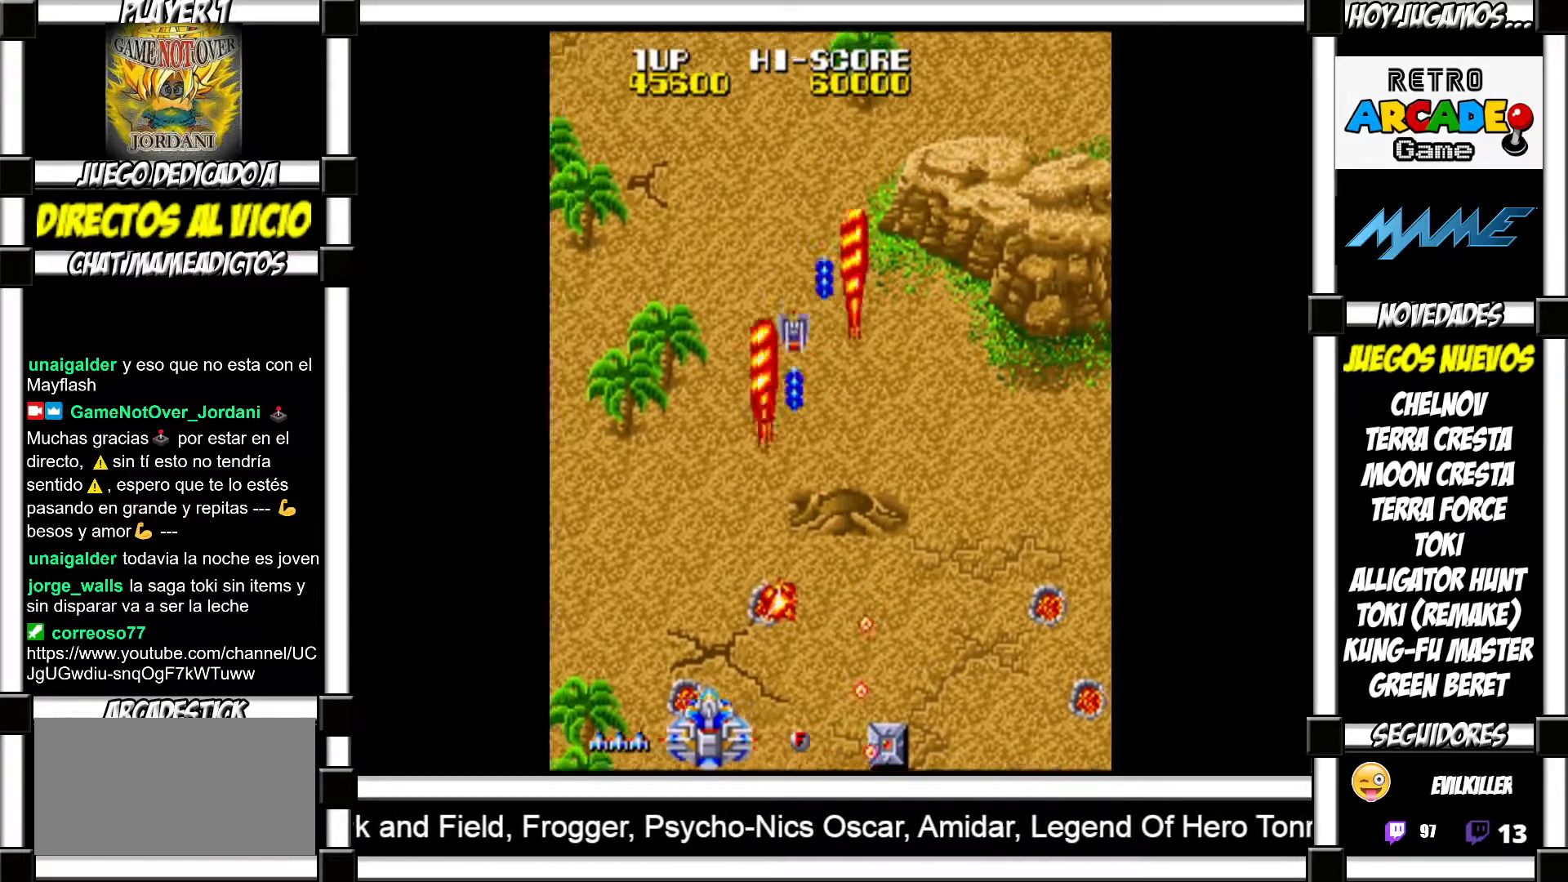
{"buttons": [], "events": [[167, "SQUARE", "down"], [233, "SQUARE", "up"], [417, "SQUARE", "down"], [483, "SQUARE", "up"]]}
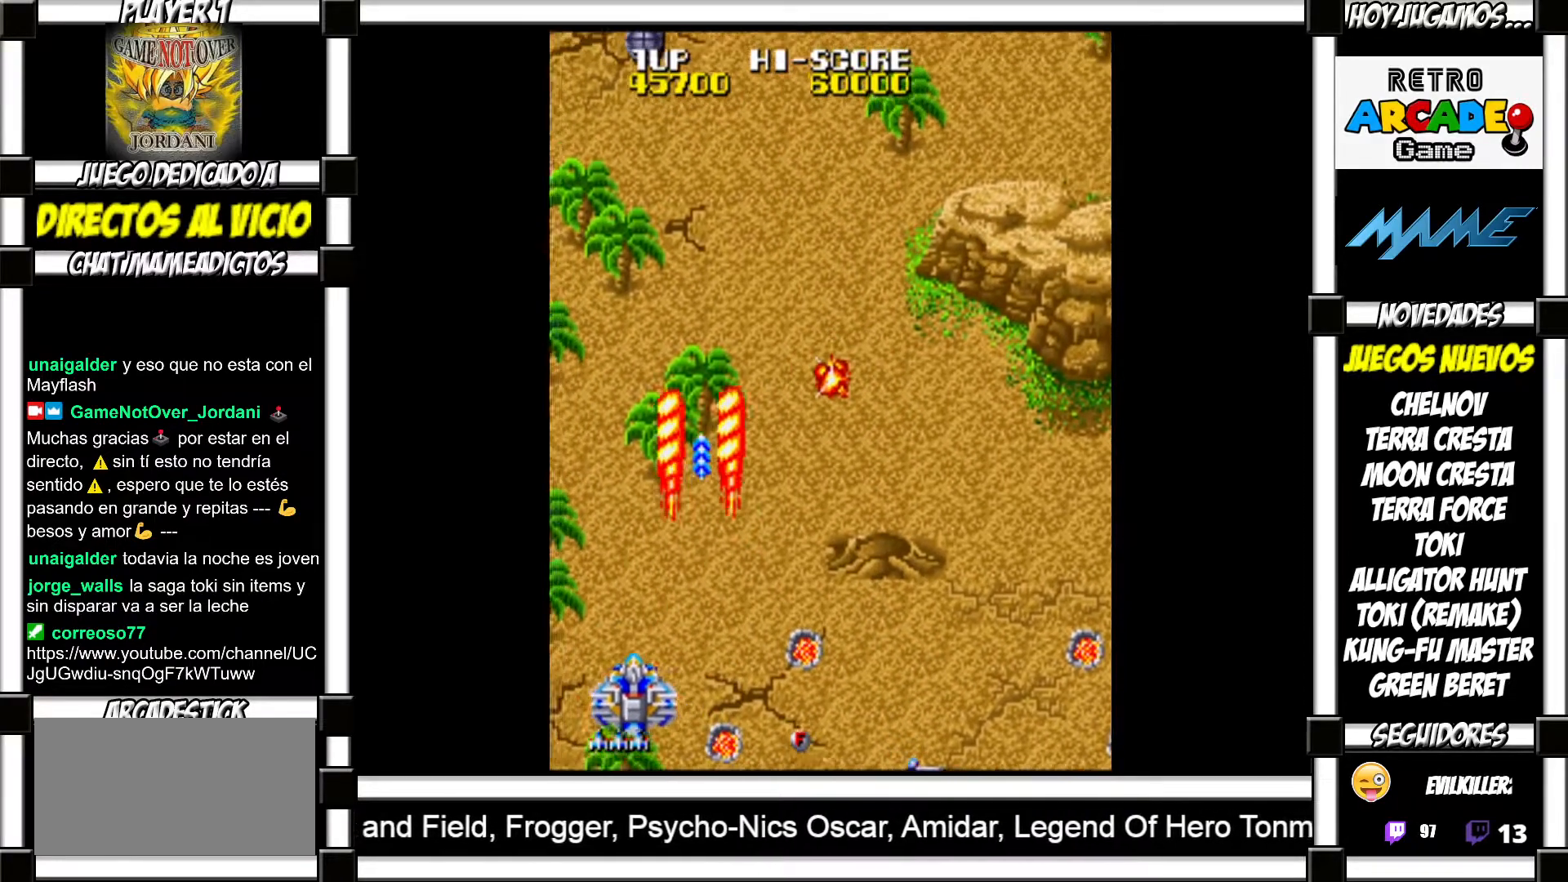
{"buttons": ["SQUARE"], "events": [[100, "SQUARE", "down"], [183, "SQUARE", "up"], [283, "SQUARE", "down"], [350, "SQUARE", "up"], [450, "SQUARE", "down"]]}
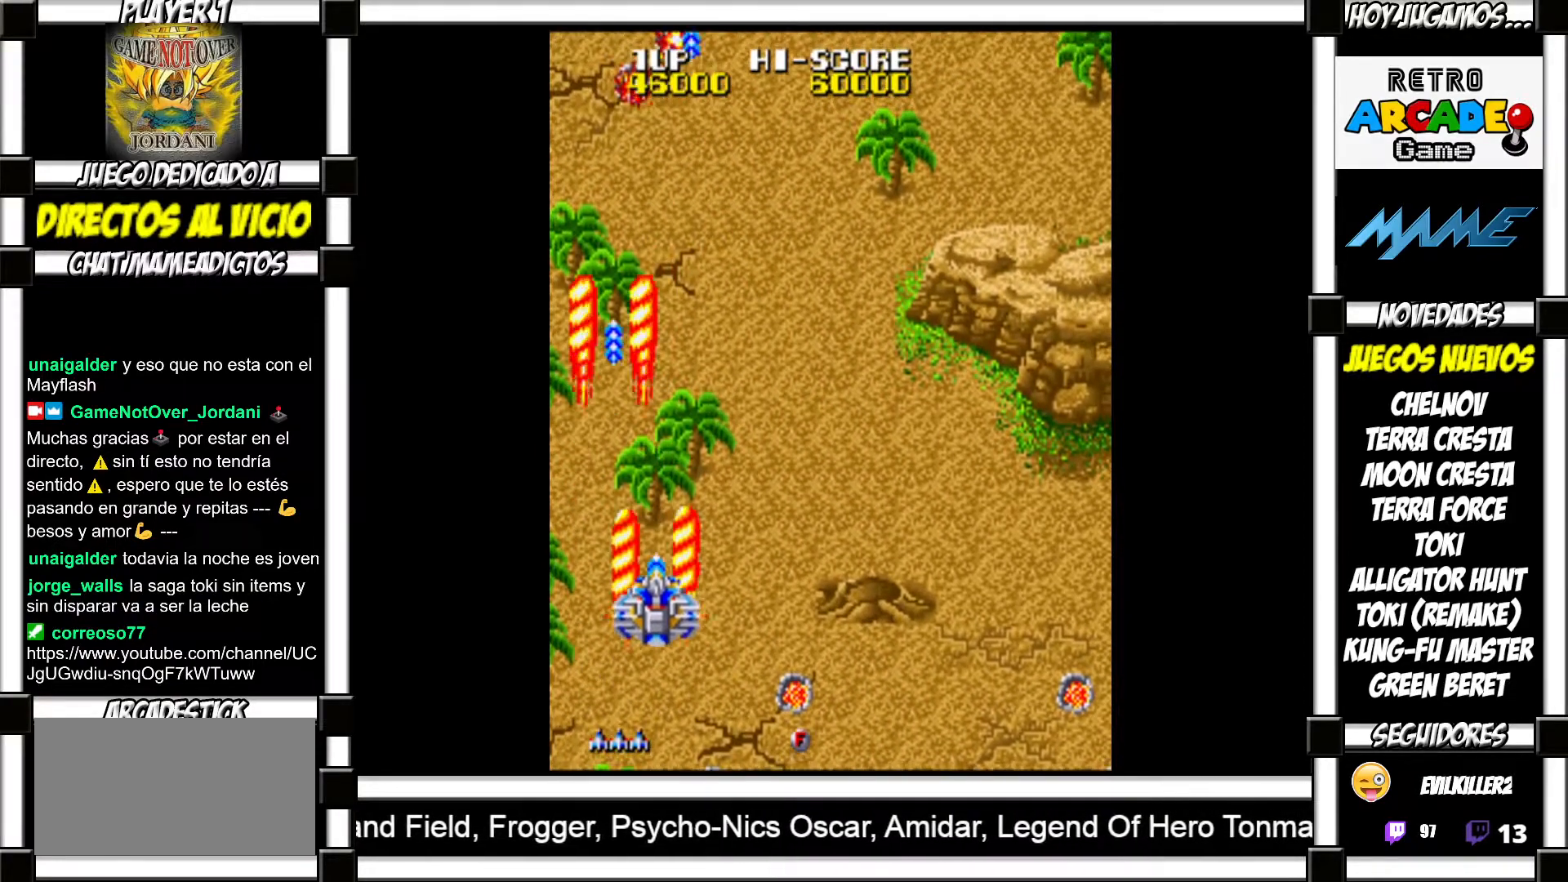
{"buttons": ["SQUARE"], "events": [[17, "SQUARE", "up"], [133, "SQUARE", "down"], [200, "SQUARE", "up"], [300, "SQUARE", "down"], [367, "SQUARE", "up"], [500, "SQUARE", "down"]]}
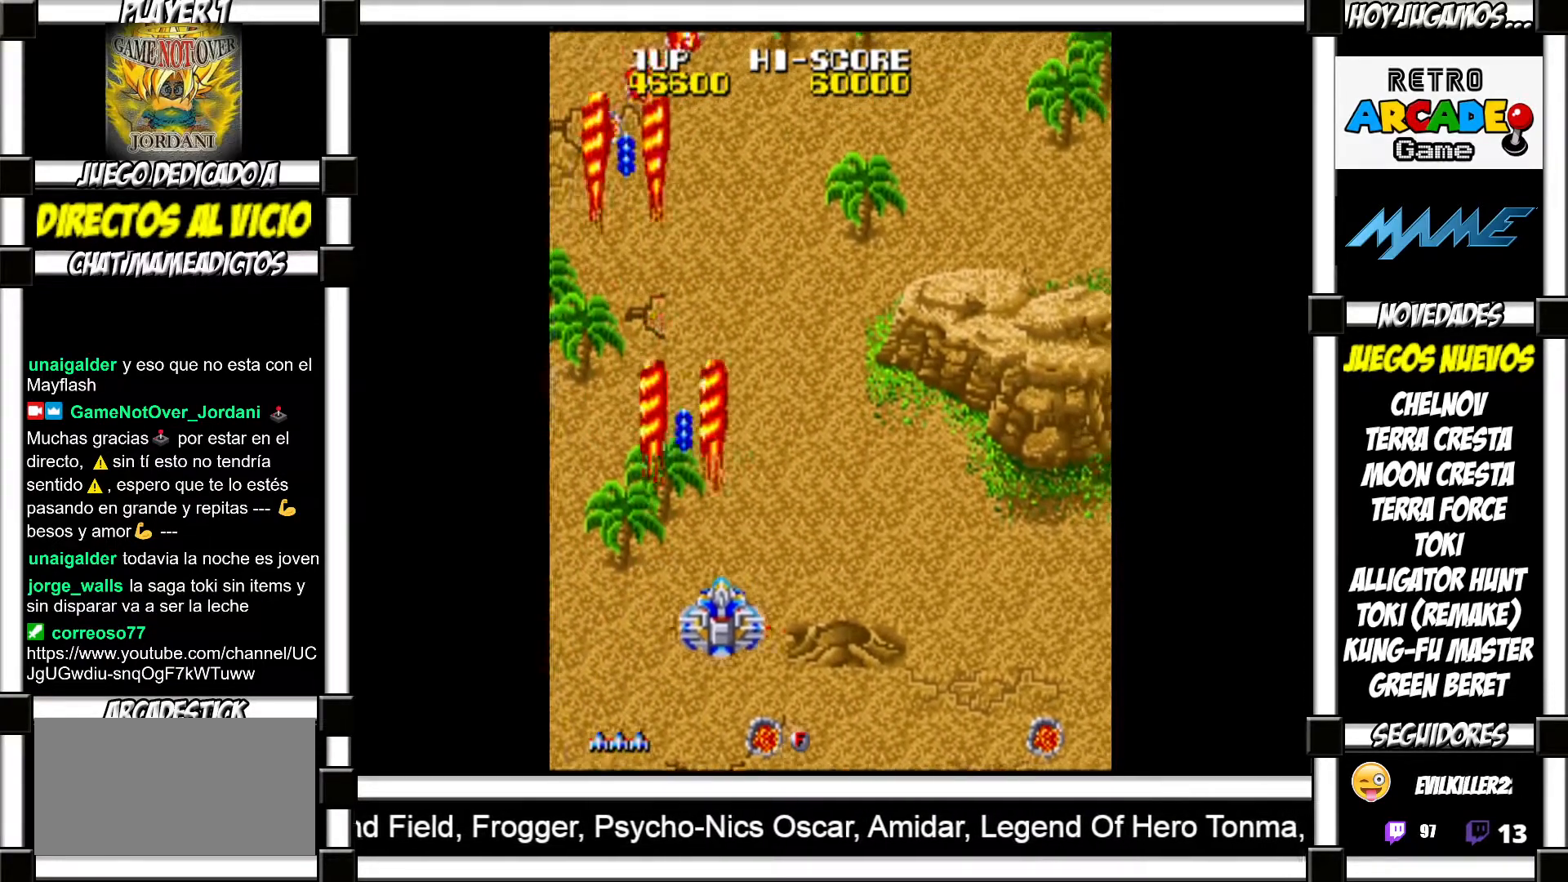
{"buttons": [], "events": [[83, "SQUARE", "up"], [217, "SQUARE", "down"], [267, "SQUARE", "up"], [400, "SQUARE", "down"], [483, "SQUARE", "up"]]}
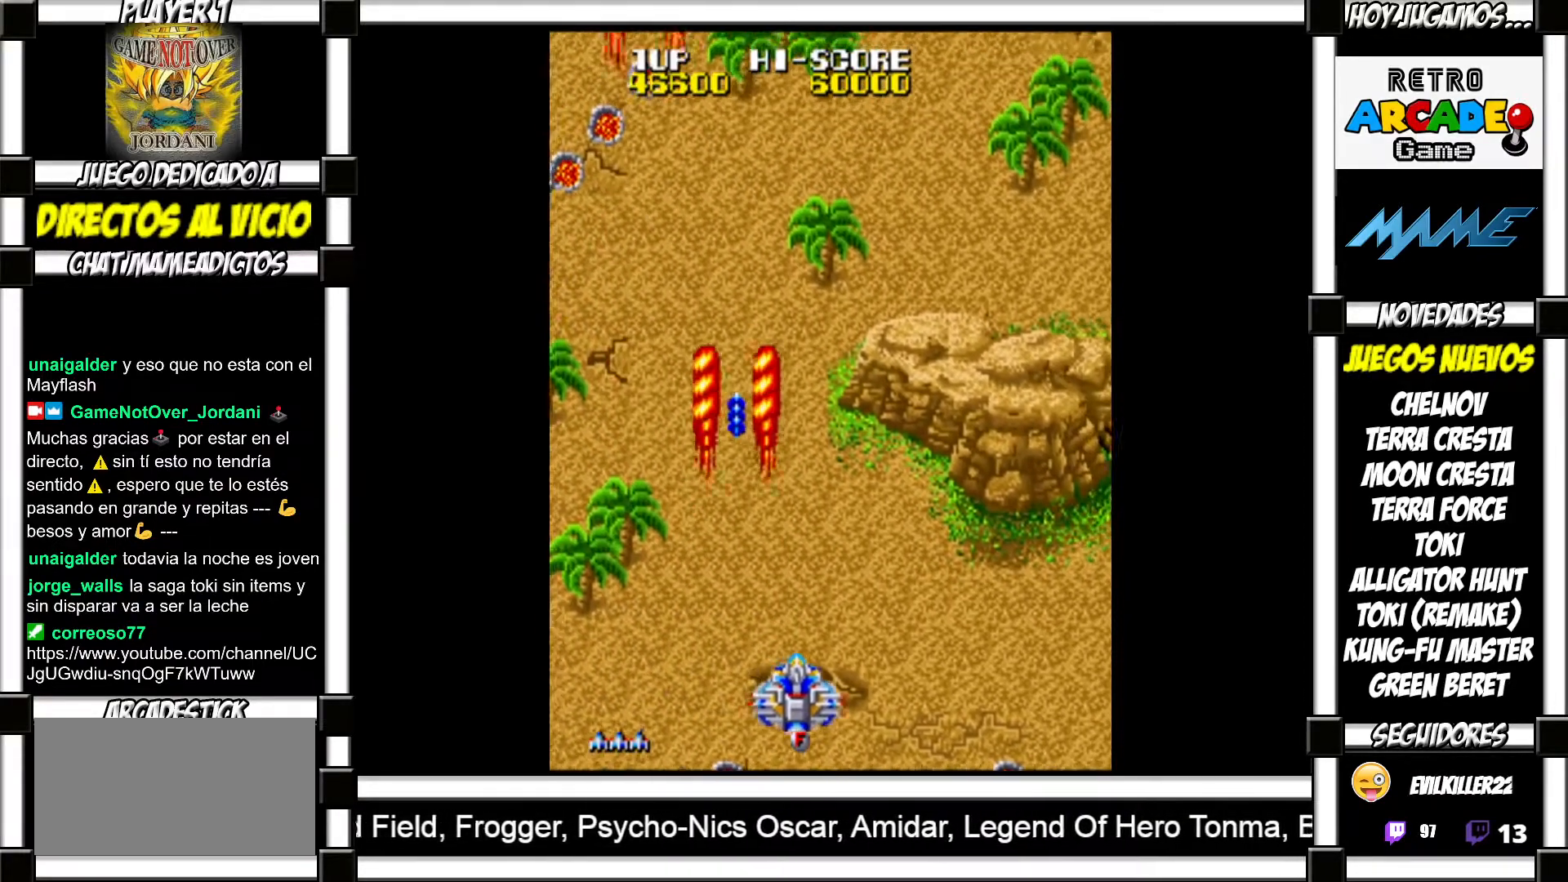
{"buttons": ["SQUARE"], "events": [[117, "SQUARE", "down"], [183, "SQUARE", "up"], [300, "SQUARE", "down"], [383, "SQUARE", "up"], [500, "SQUARE", "down"]]}
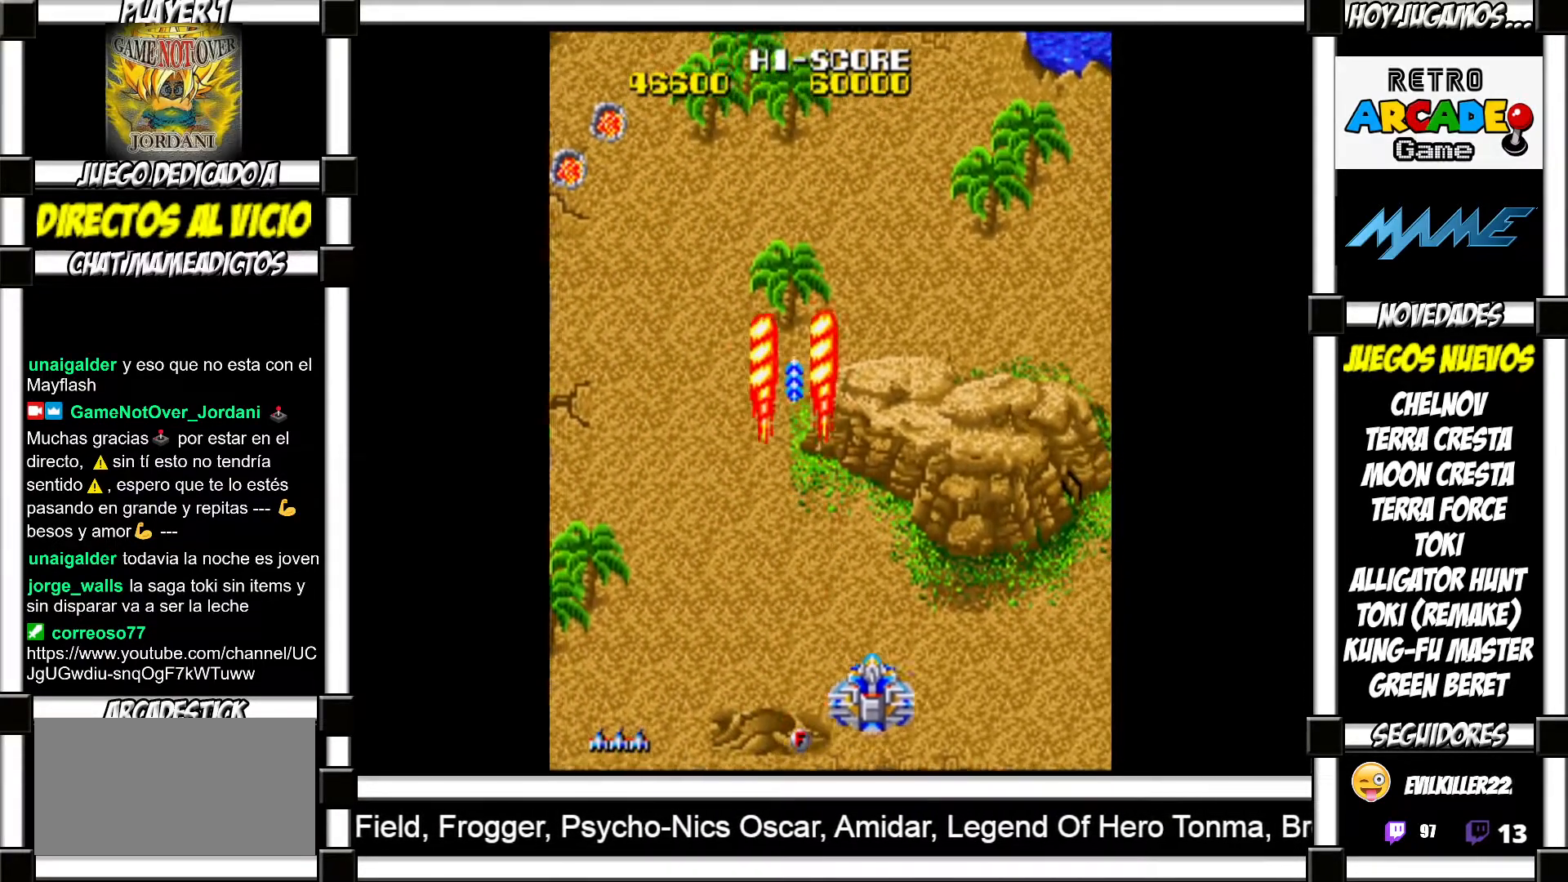
{"buttons": [], "events": [[67, "SQUARE", "up"], [183, "SQUARE", "down"], [267, "SQUARE", "up"], [383, "SQUARE", "down"], [433, "SQUARE", "up"]]}
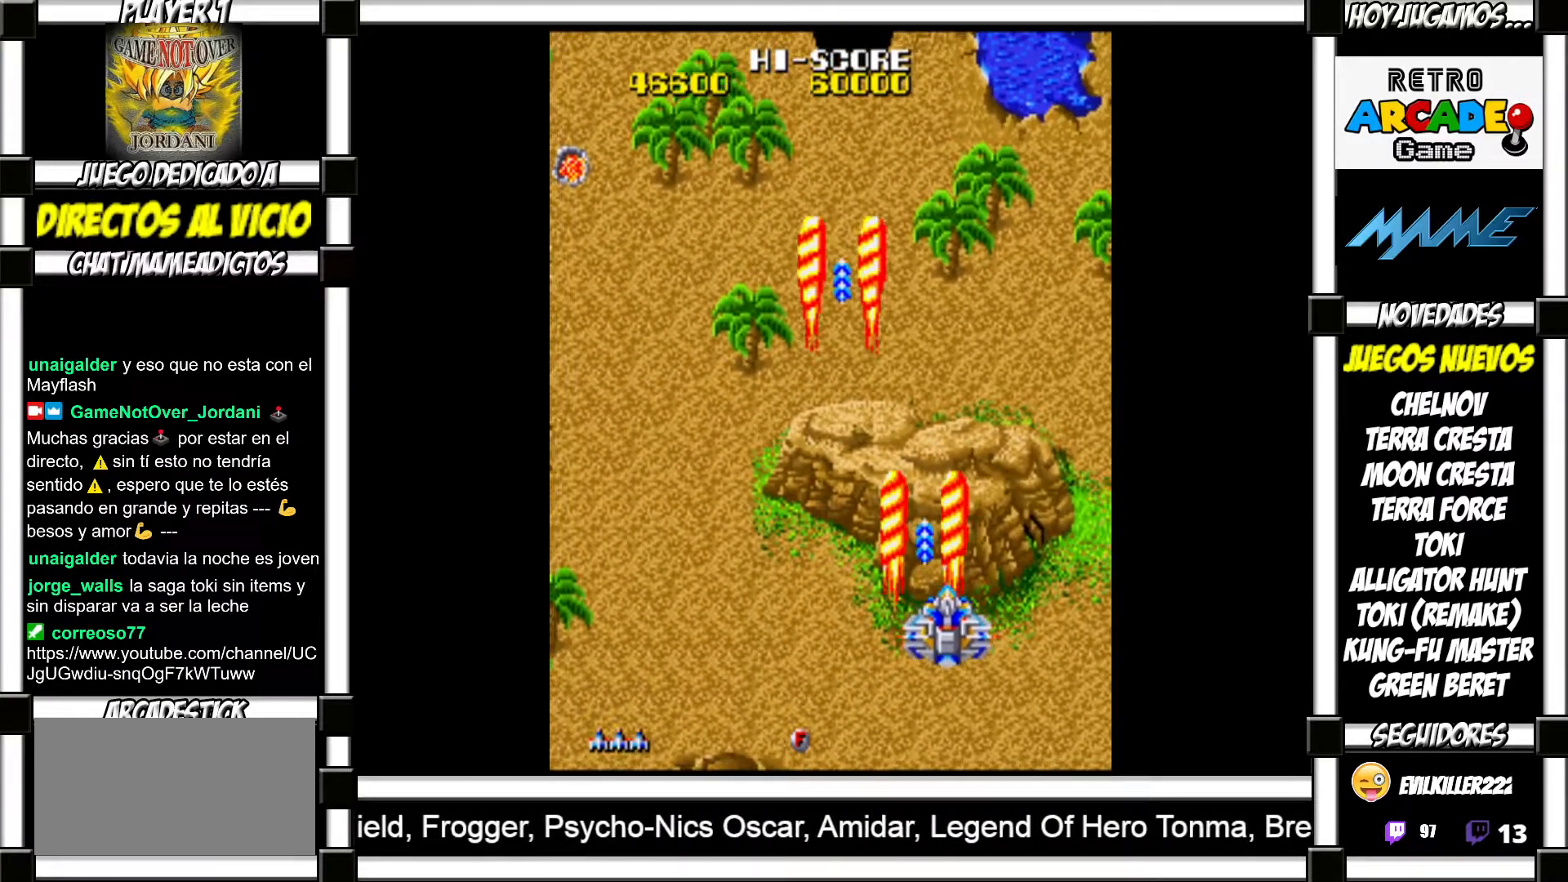
{"buttons": [], "events": [[67, "SQUARE", "down"], [133, "SQUARE", "up"], [267, "SQUARE", "down"], [317, "SQUARE", "up"], [417, "SQUARE", "down"], [483, "SQUARE", "up"]]}
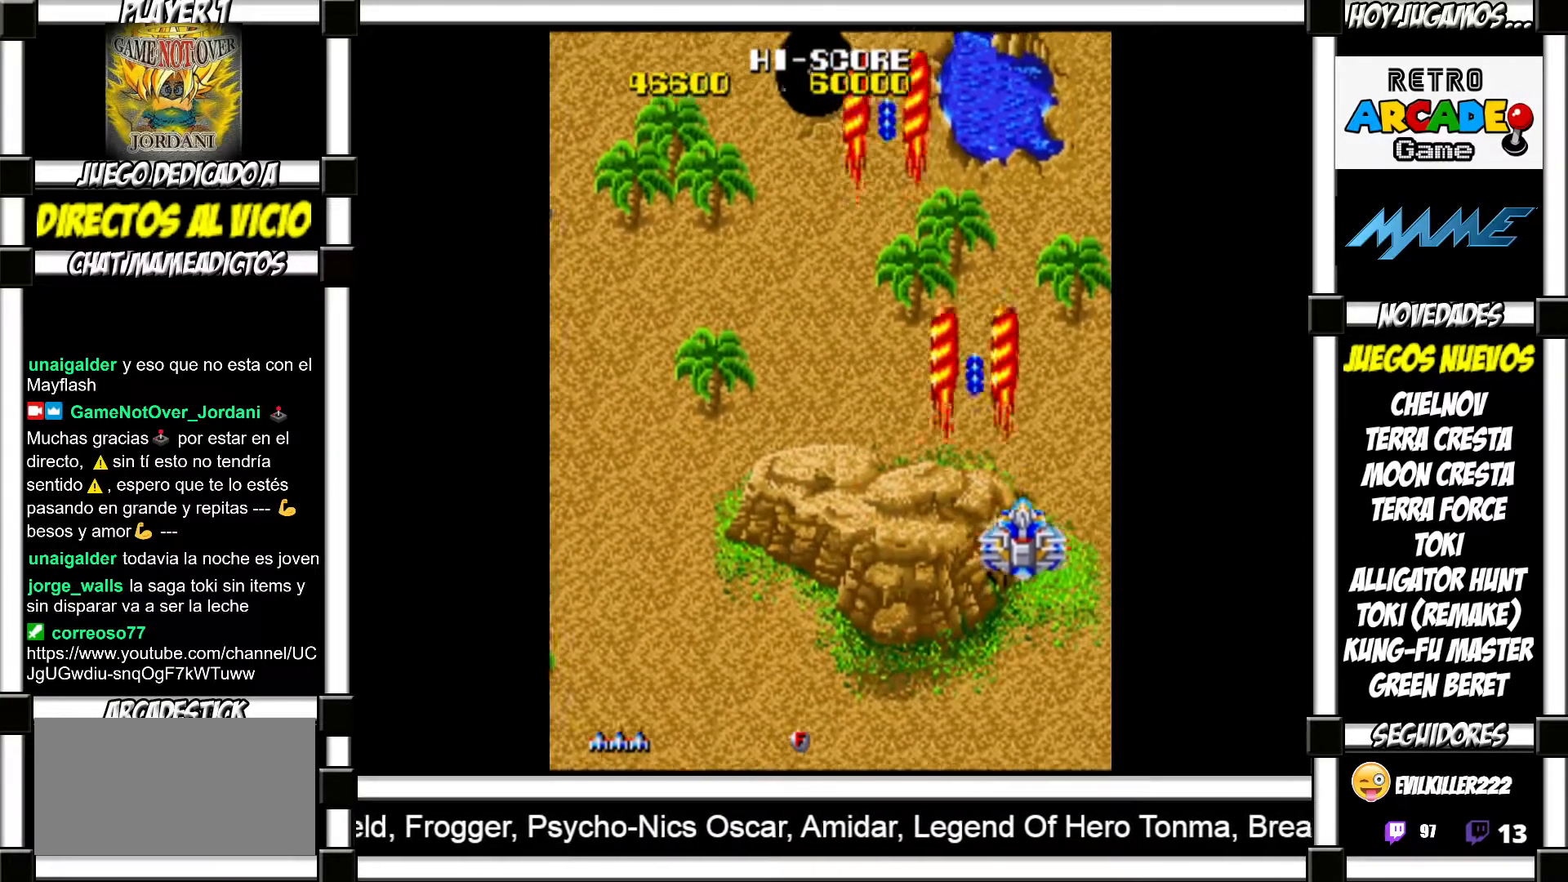
{"buttons": ["SQUARE"], "events": [[83, "SQUARE", "down"], [117, "SQUARE", "up"], [200, "SQUARE", "down"], [233, "SQUARE", "up"], [350, "SQUARE", "down"], [383, "SQUARE", "up"], [500, "SQUARE", "down"]]}
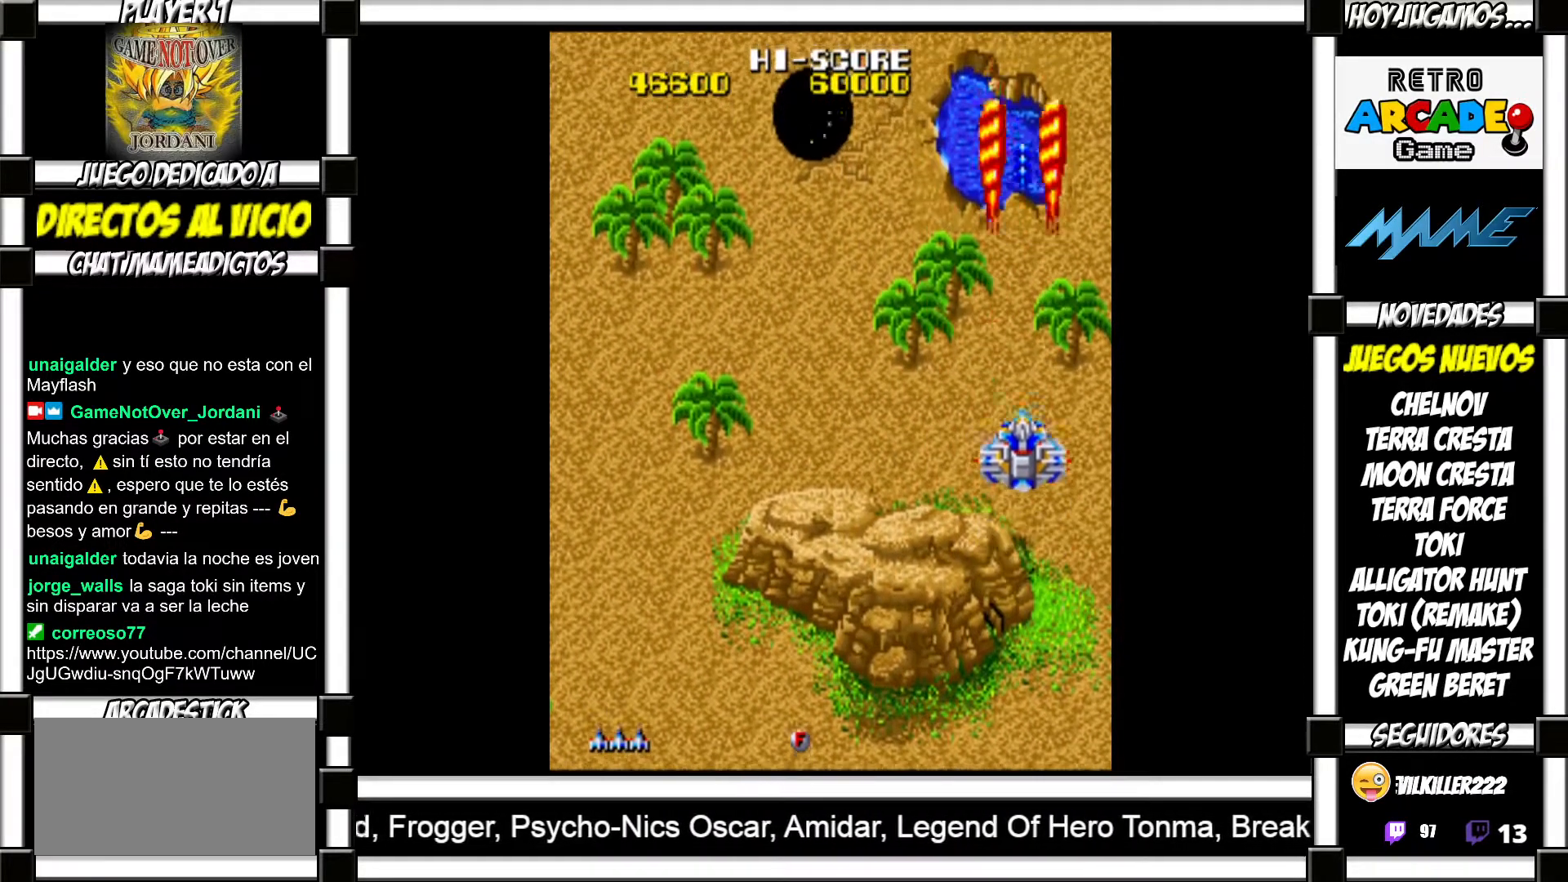
{"buttons": [], "events": [[17, "SQUARE", "up"], [117, "SQUARE", "down"], [133, "SQUARE", "up"], [250, "SQUARE", "down"], [283, "SQUARE", "up"], [383, "SQUARE", "down"], [417, "SQUARE", "up"]]}
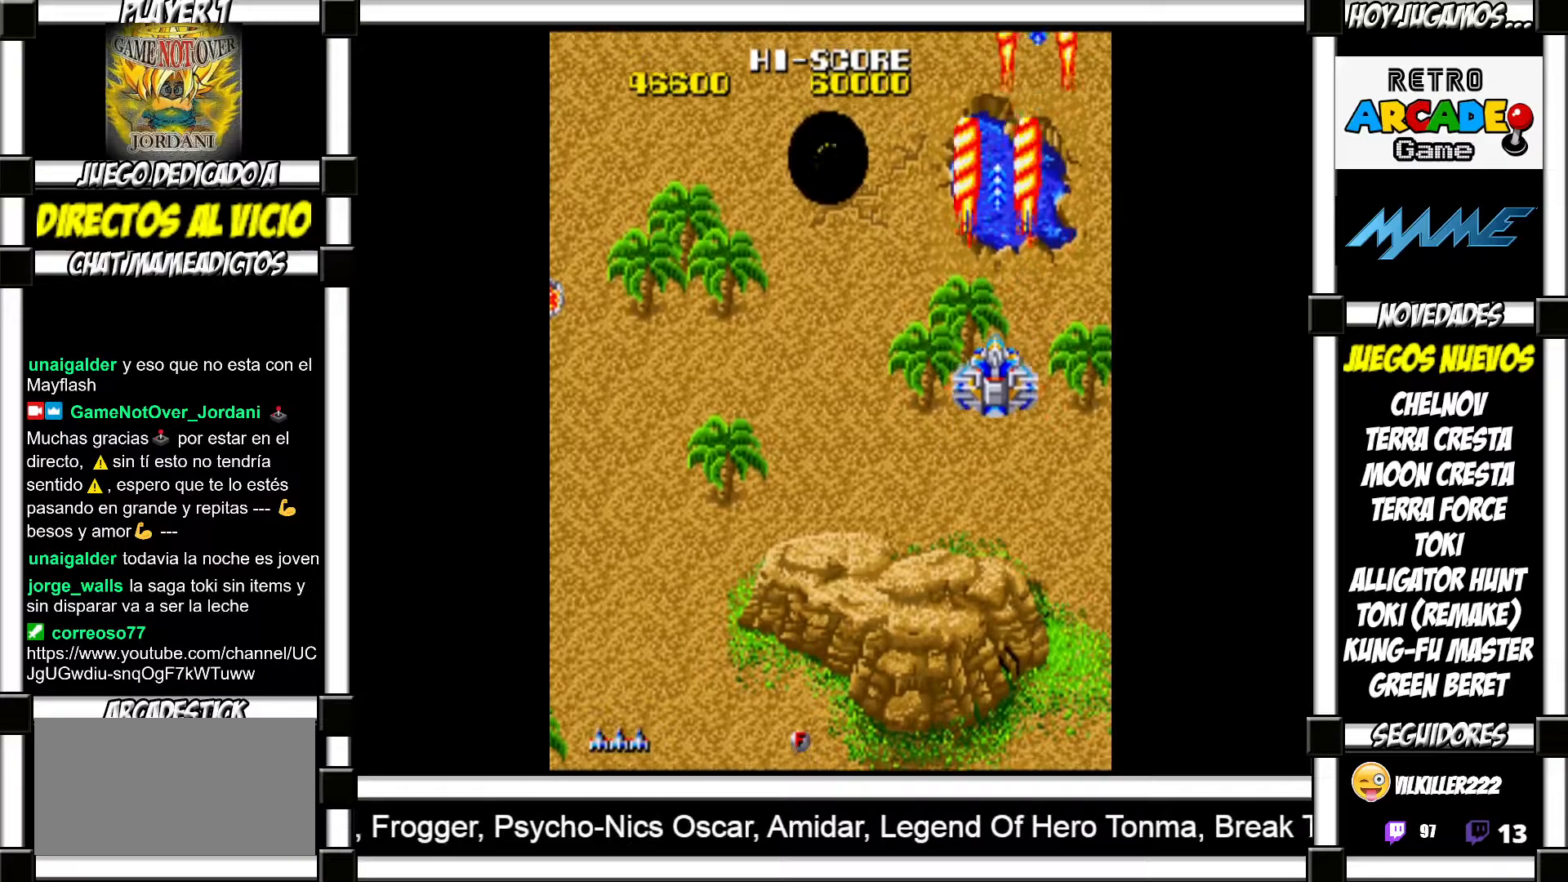
{"buttons": [], "events": [[17, "SQUARE", "down"], [50, "SQUARE", "up"], [150, "SQUARE", "down"], [183, "SQUARE", "up"], [283, "SQUARE", "down"], [317, "SQUARE", "up"], [400, "SQUARE", "down"], [433, "SQUARE", "up"]]}
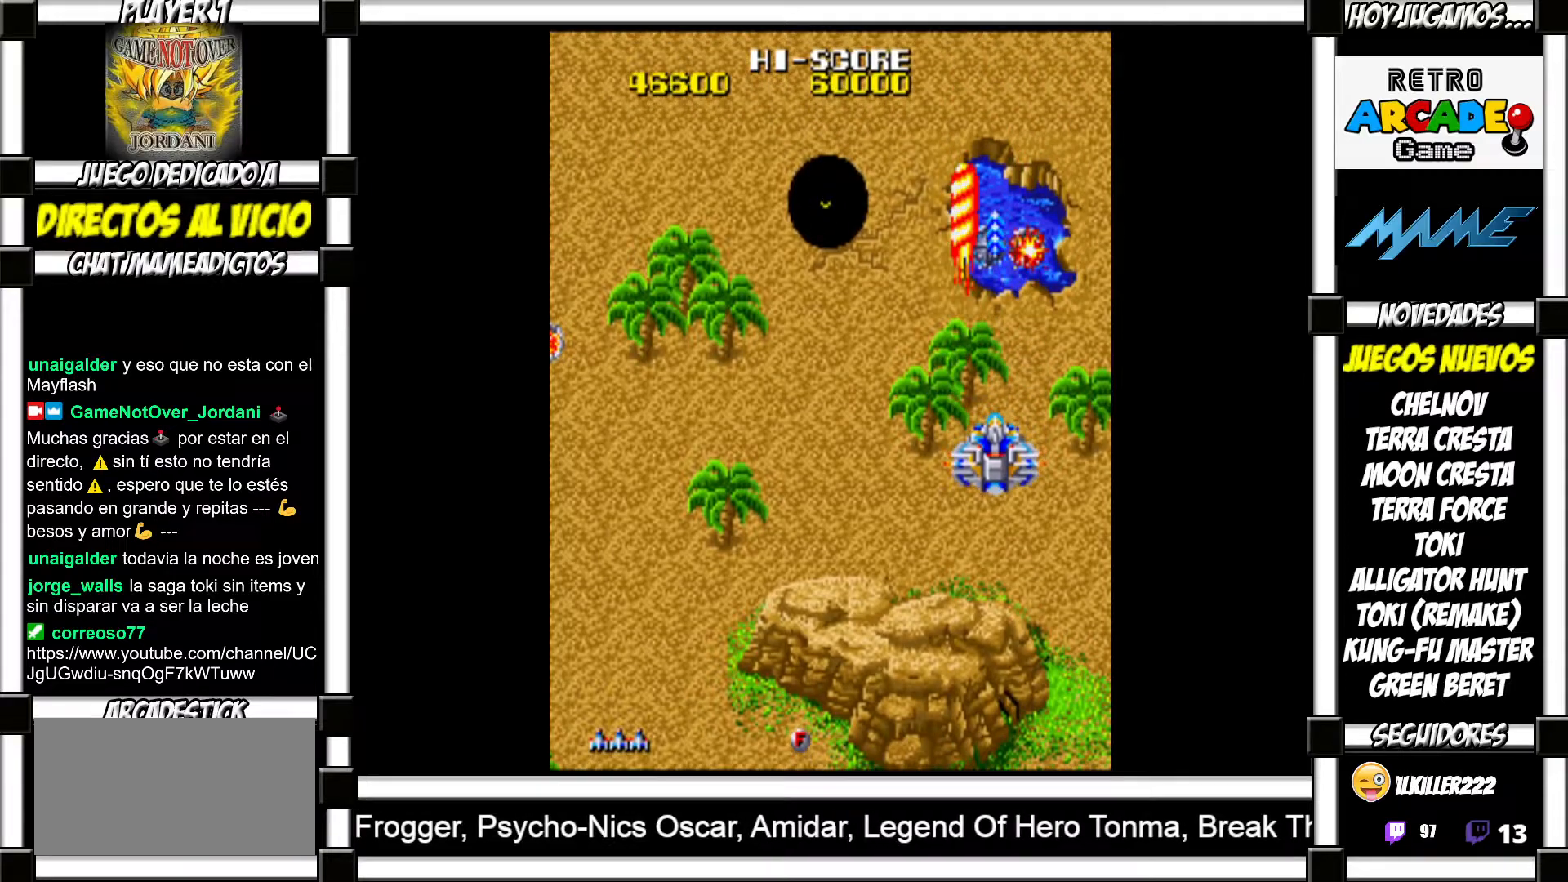
{"buttons": [], "events": [[33, "SQUARE", "down"], [67, "SQUARE", "up"], [167, "SQUARE", "down"], [217, "SQUARE", "up"], [317, "SQUARE", "down"], [350, "SQUARE", "up"], [450, "SQUARE", "down"], [483, "SQUARE", "up"]]}
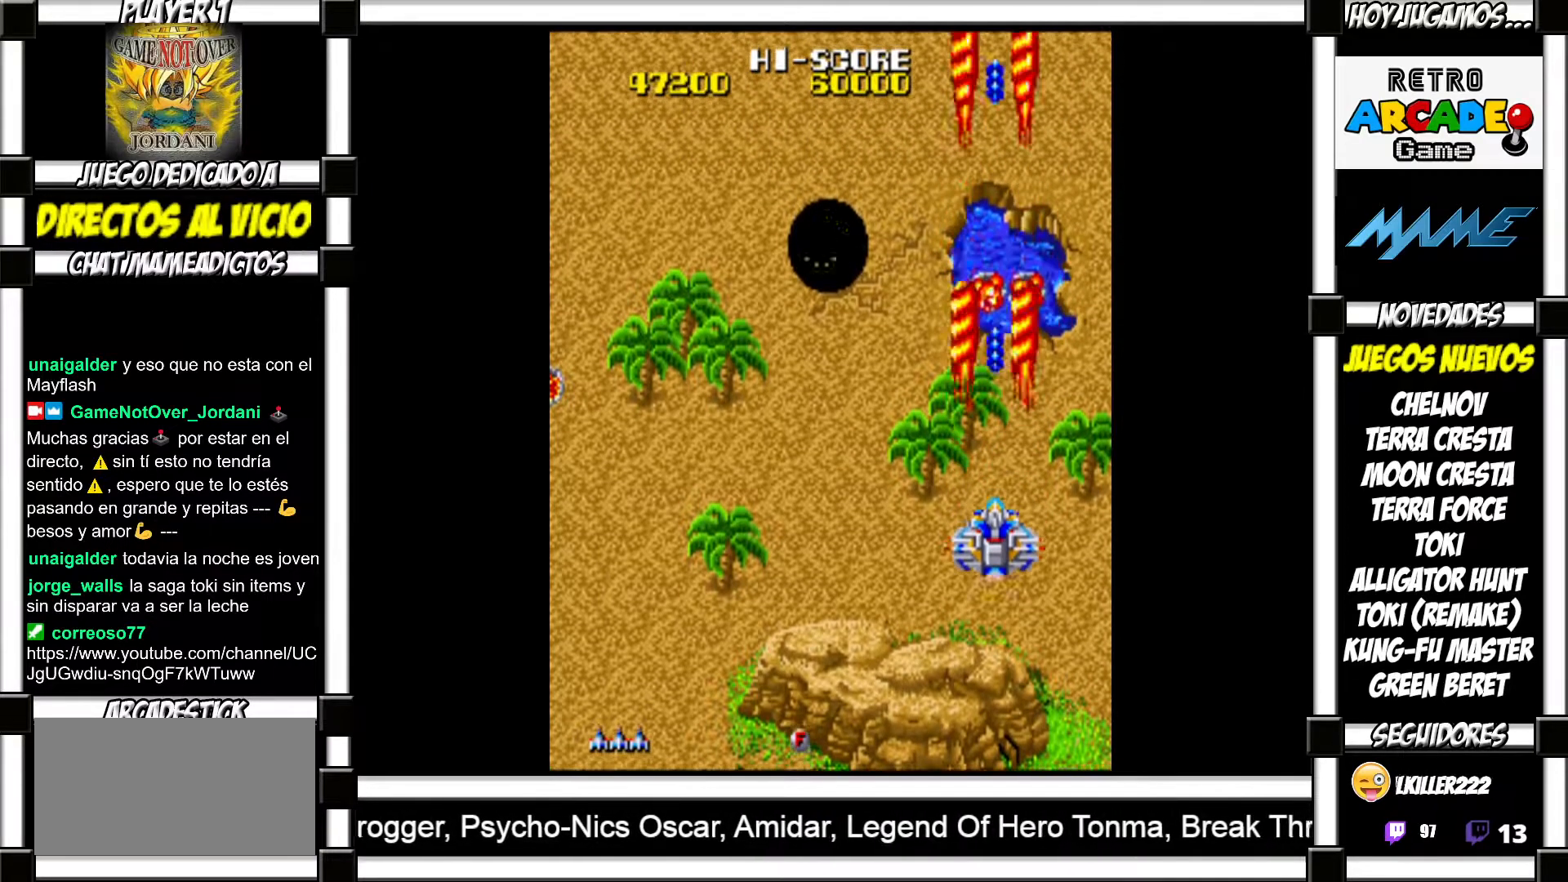
{"buttons": [], "events": [[83, "SQUARE", "down"], [117, "SQUARE", "up"], [217, "SQUARE", "down"], [267, "SQUARE", "up"], [383, "SQUARE", "down"], [433, "SQUARE", "up"]]}
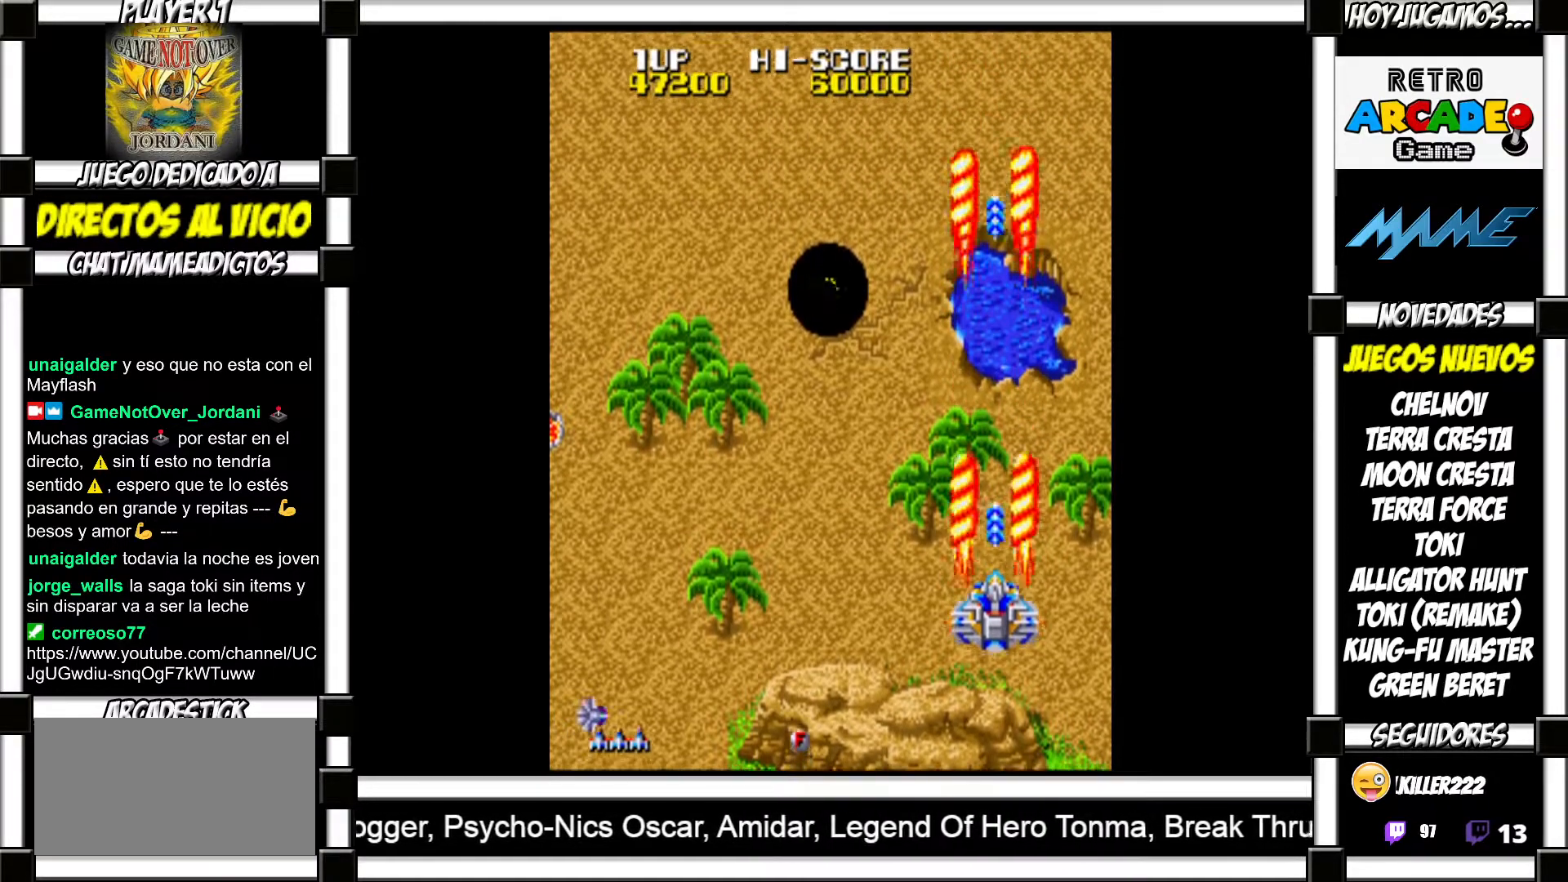
{"buttons": [], "events": [[83, "SQUARE", "down"], [150, "SQUARE", "up"], [283, "SQUARE", "down"], [367, "SQUARE", "up"]]}
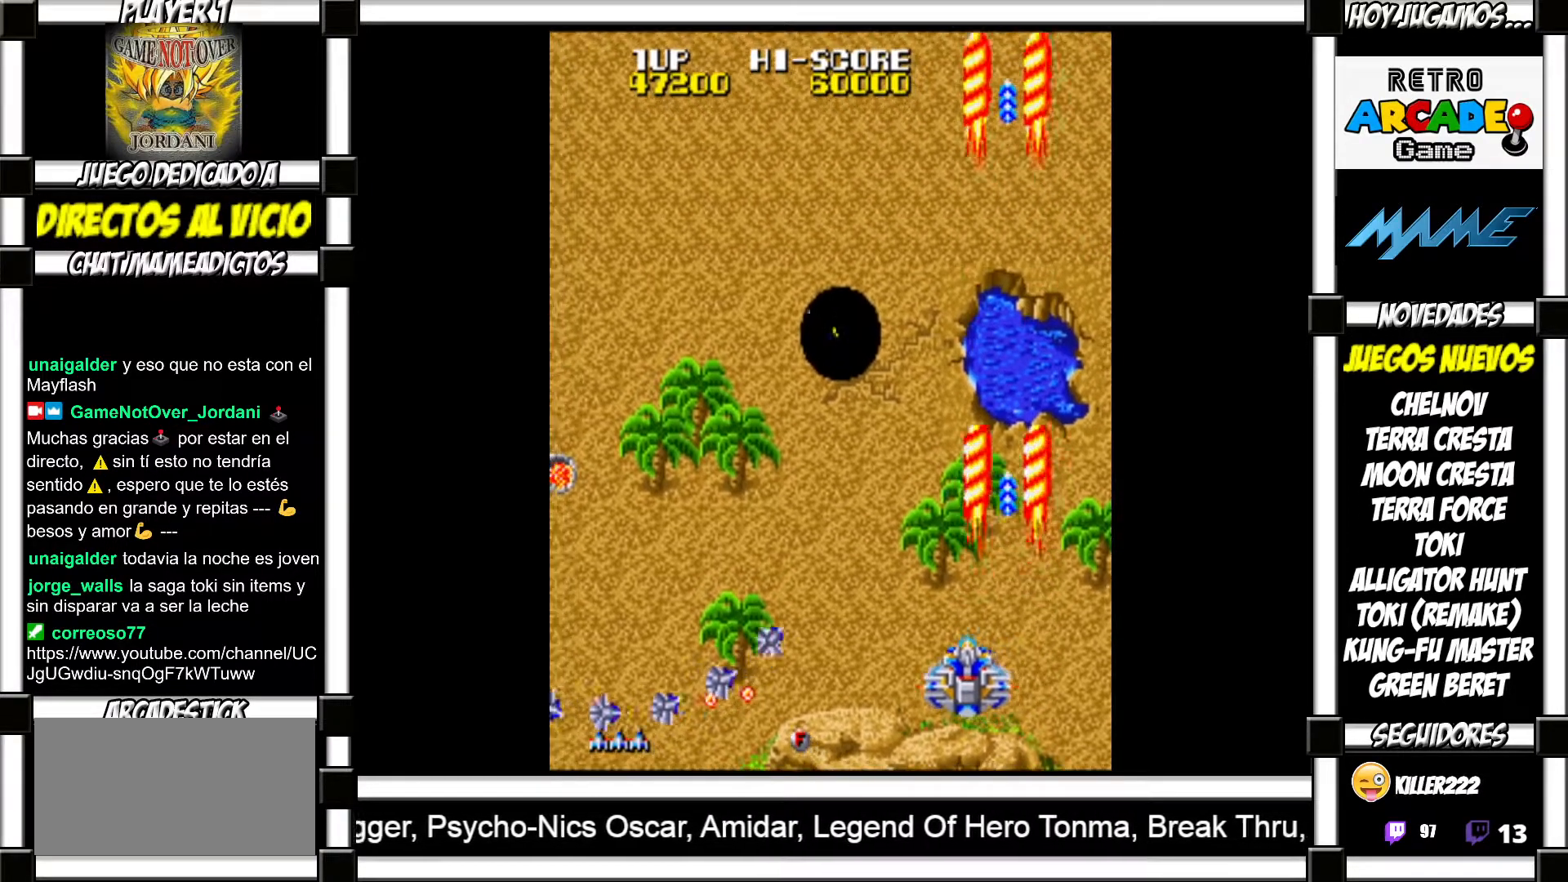
{"buttons": [], "events": []}
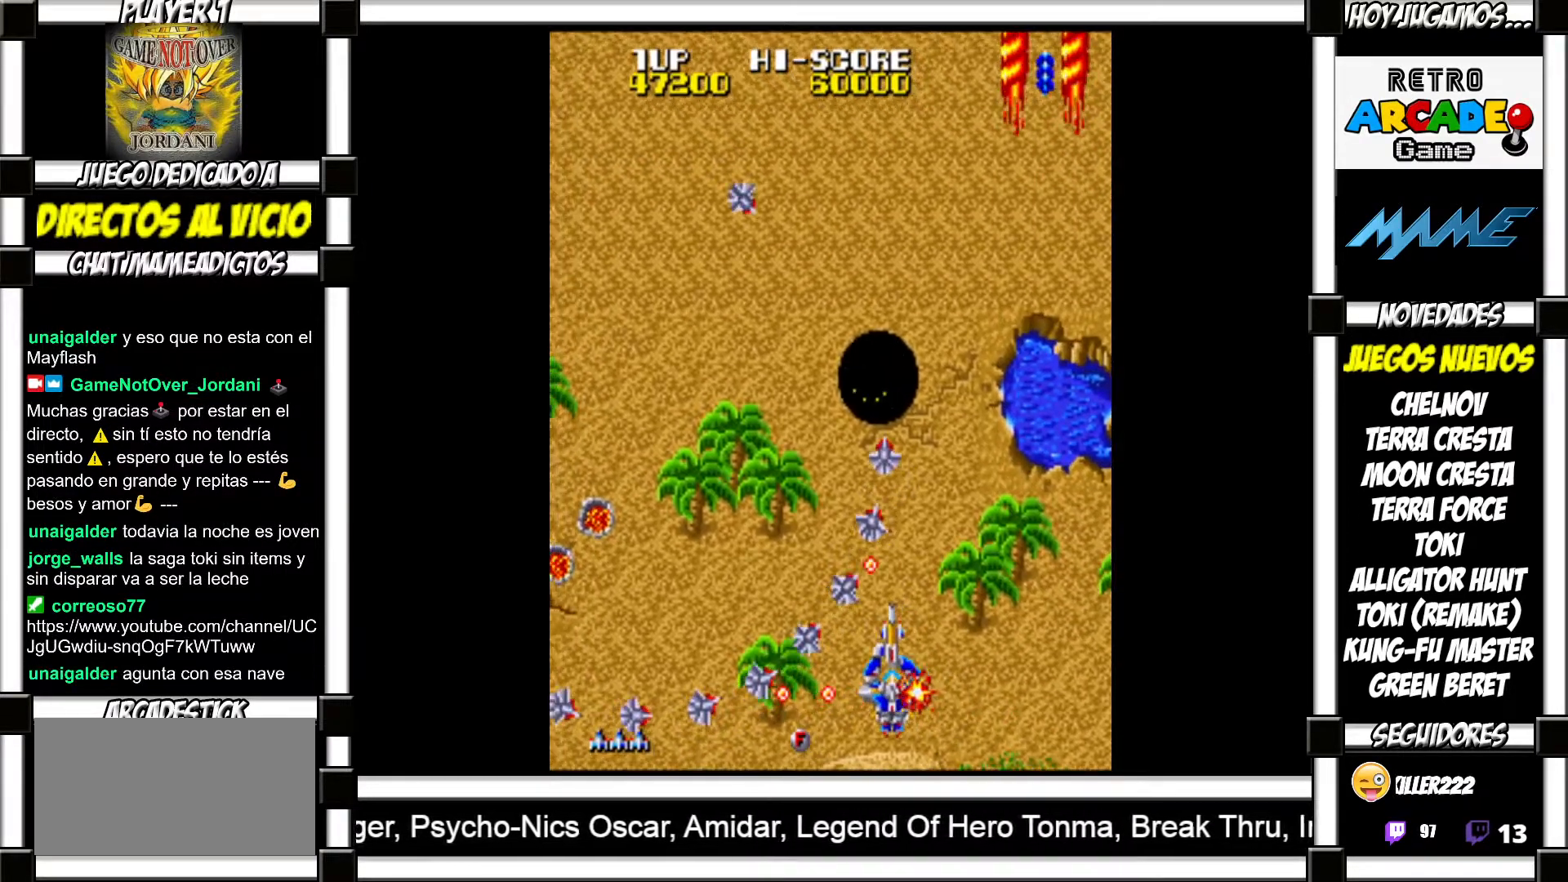
{"buttons": [], "events": []}
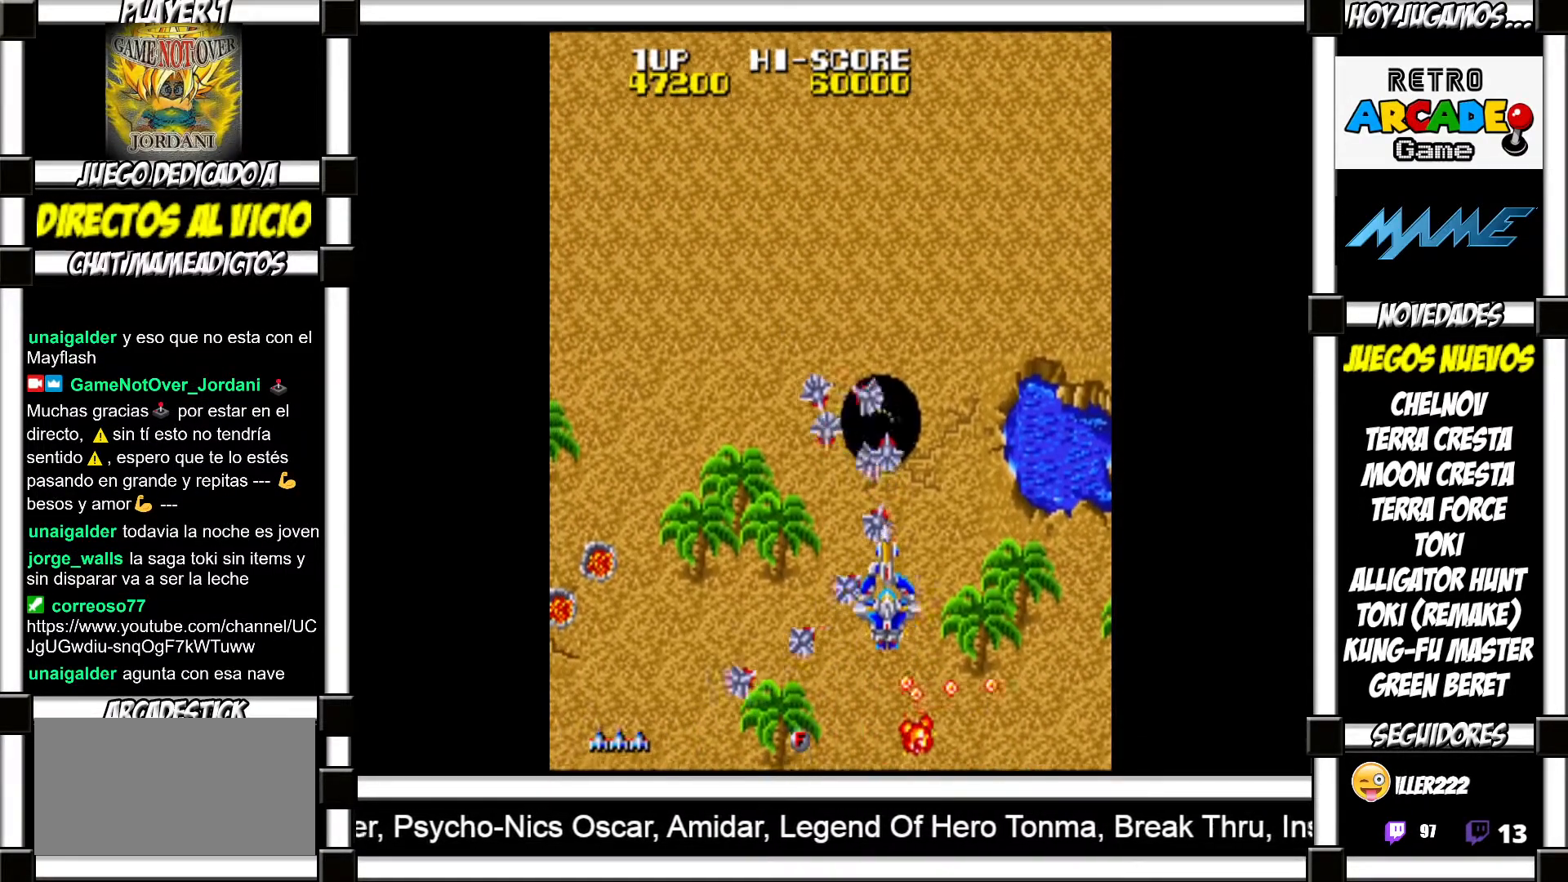
{"buttons": [], "events": []}